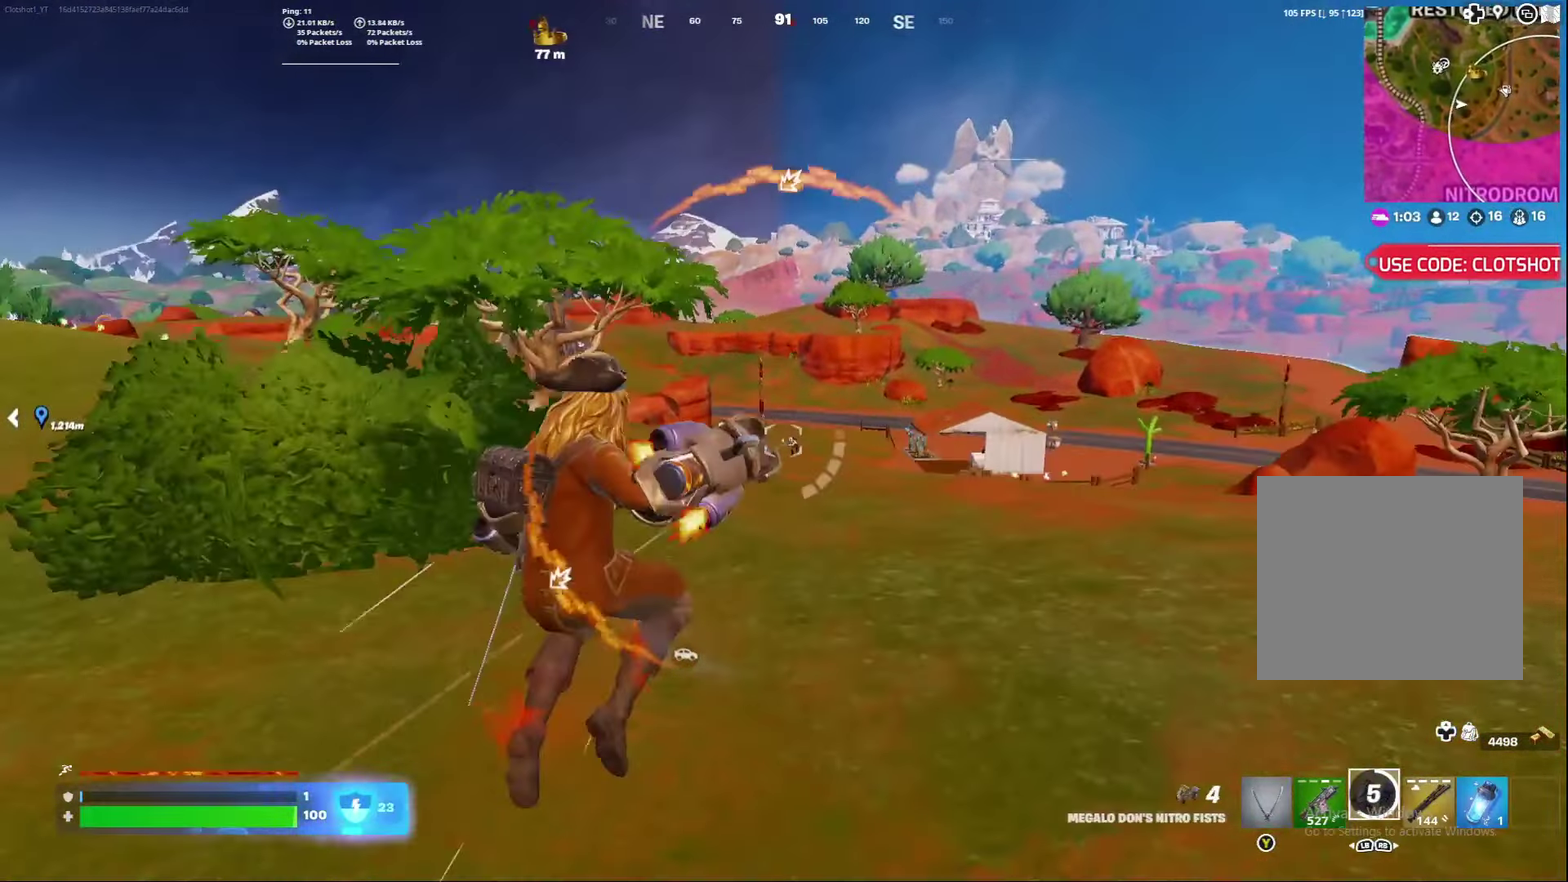
Gameplay with a controller (Xbox layout); each line is a JSON object with the inputs held at the frame after it (dt_ms = milliseconds from this image to that frame). "events" lists button and stick changes between this image and that frame as [ms after this image, input, new state], when the widget could be followed in between. Not read: L1 R1.
{"dt_ms": 500, "buttons": ["R3"], "left_stick": "right", "right_stick": "center"}
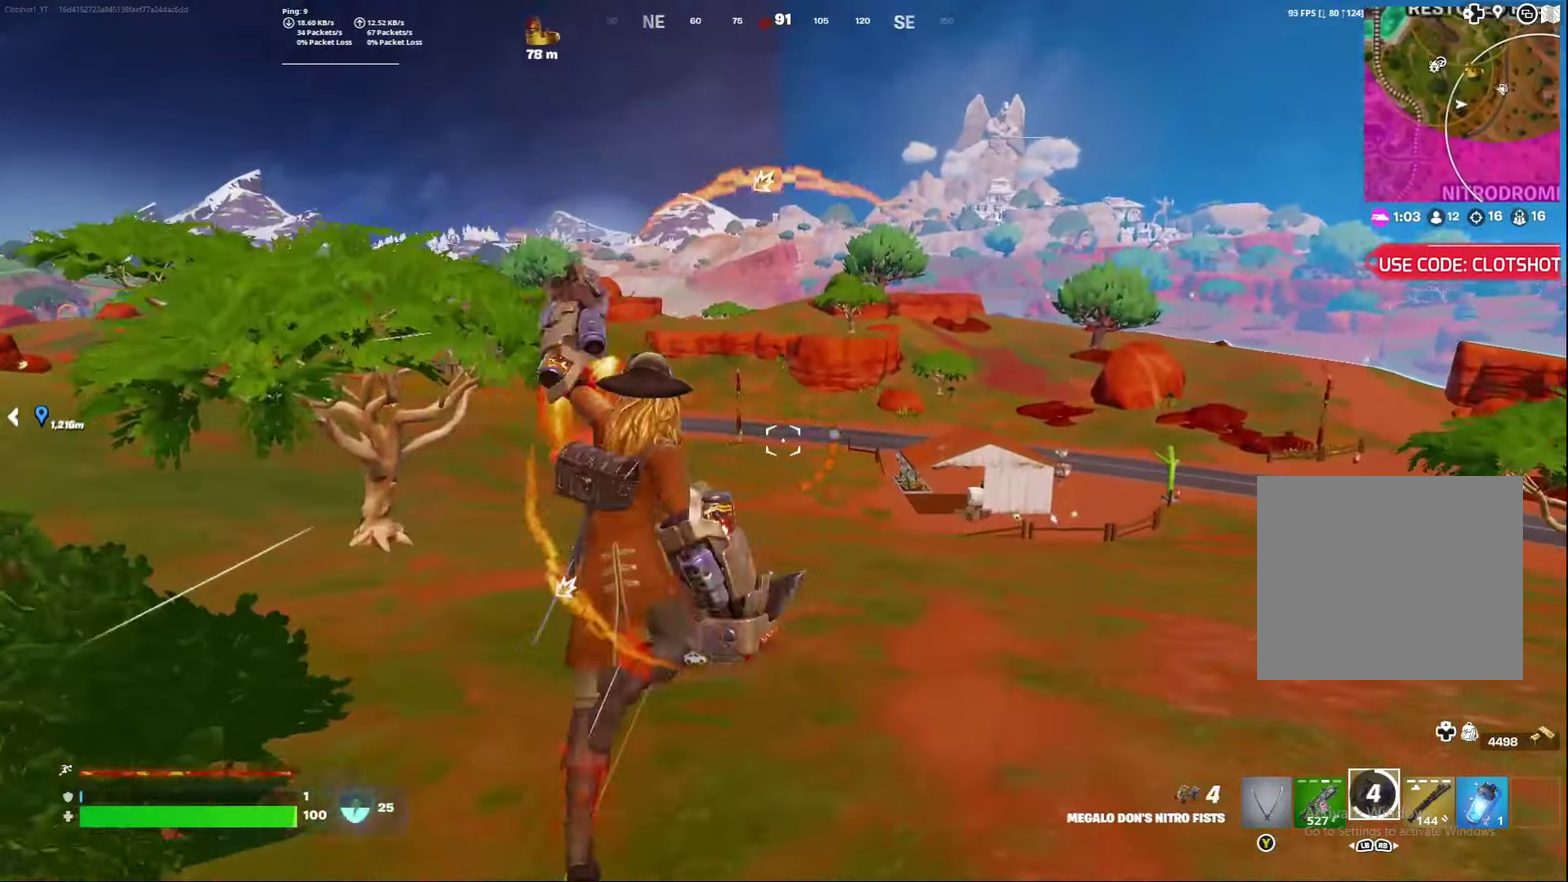
{"dt_ms": 500, "buttons": [], "left_stick": "right", "right_stick": "center"}
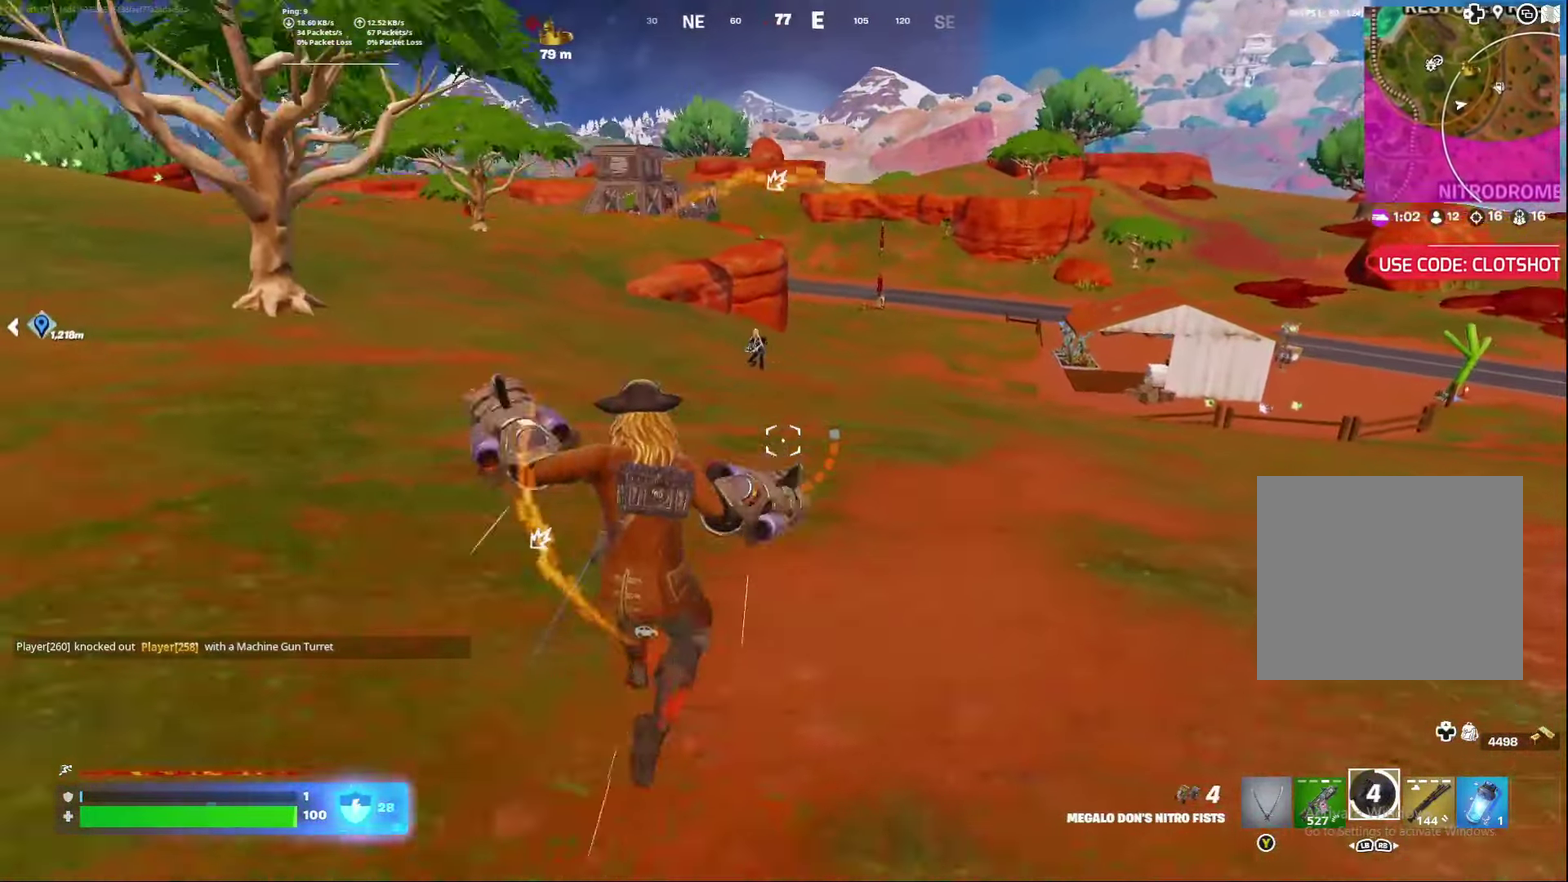
{"dt_ms": 700, "buttons": [], "left_stick": "right", "right_stick": "center", "events": [[183, "A", "down"], [333, "A", "up"]]}
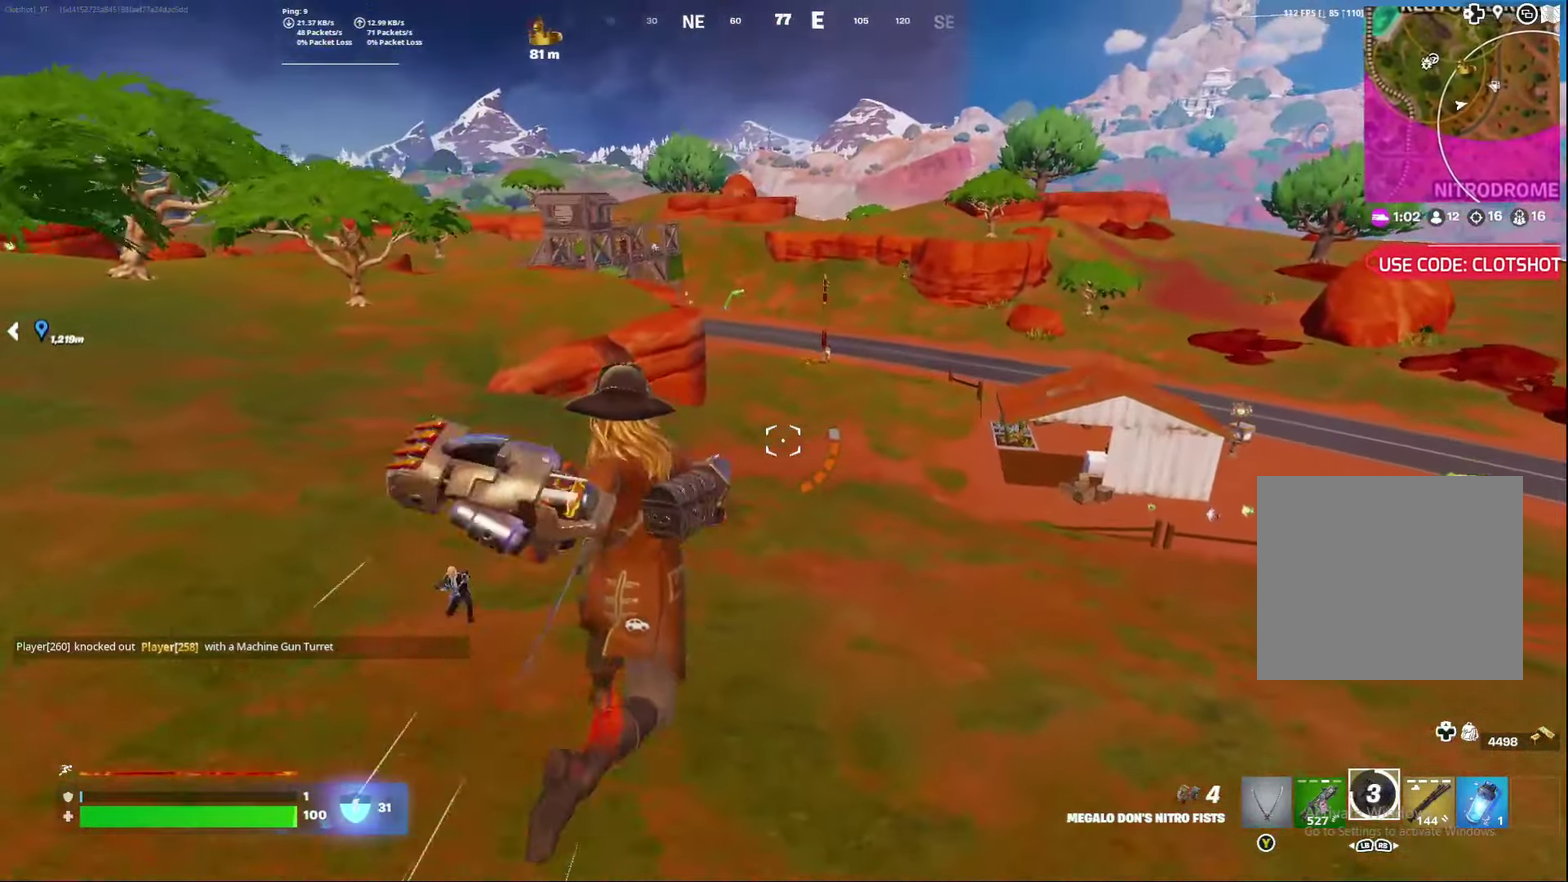
{"dt_ms": 300, "buttons": ["R3"], "left_stick": "right", "right_stick": "center"}
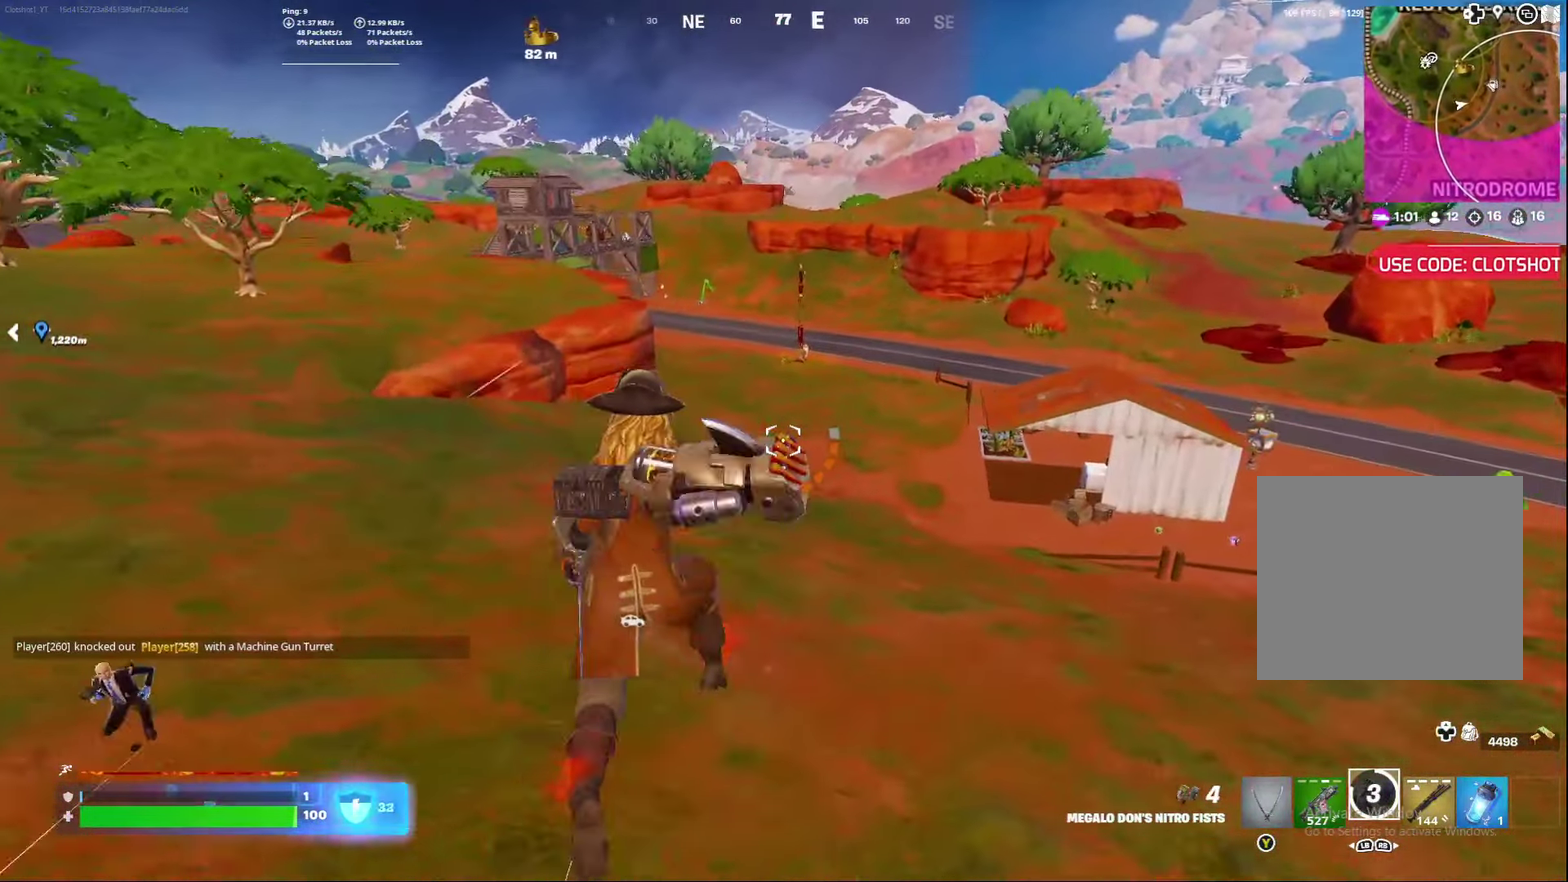
{"dt_ms": 500, "buttons": [], "left_stick": "right", "right_stick": "center"}
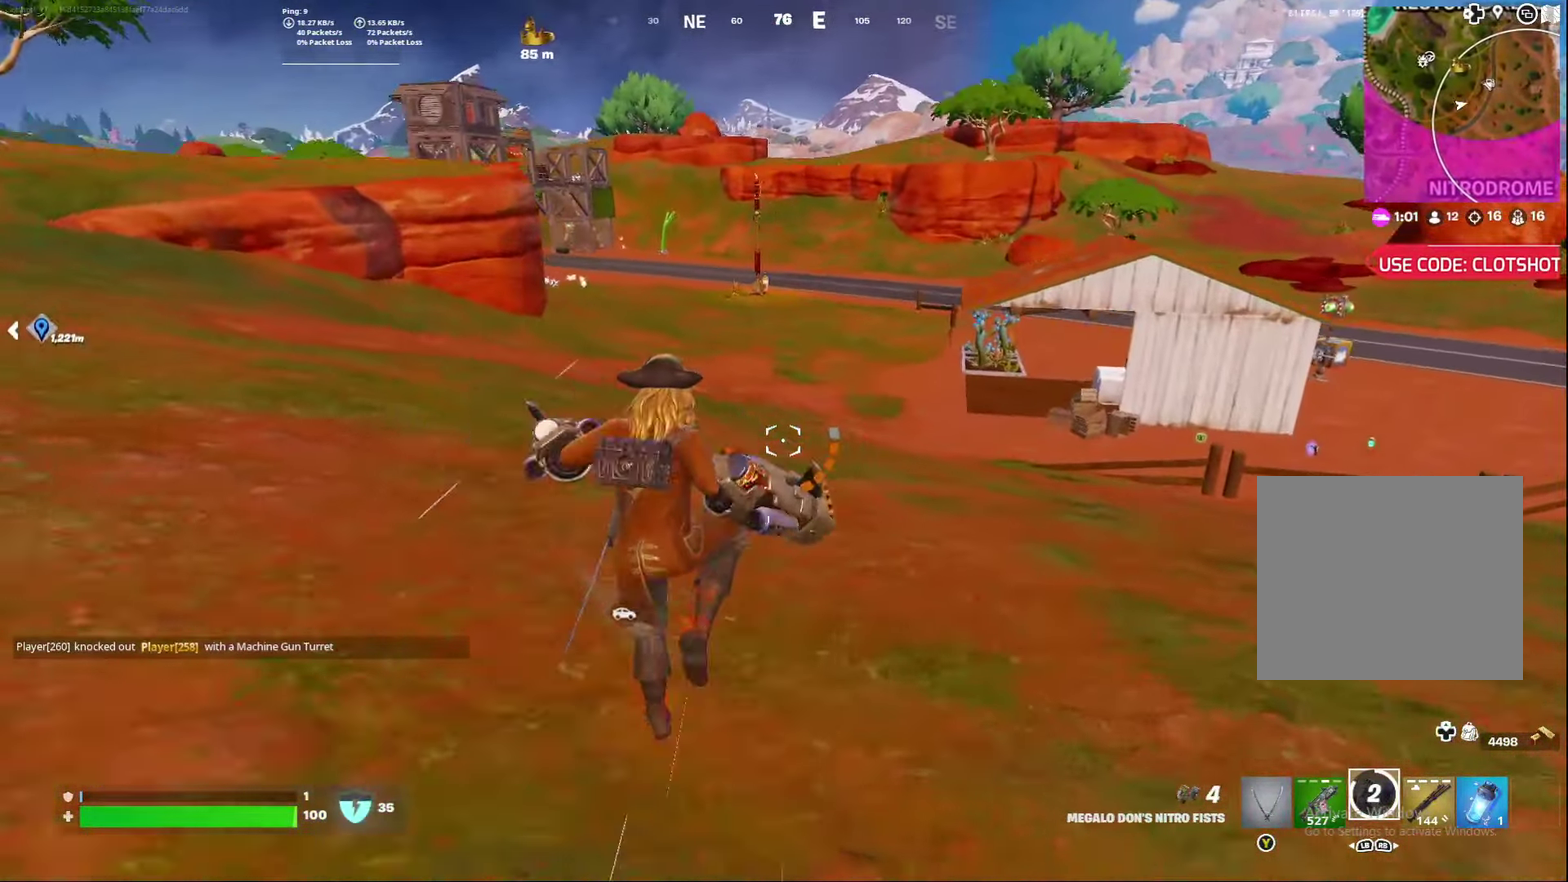
{"dt_ms": 500, "buttons": [], "left_stick": "left", "right_stick": "center", "events": [[150, "A", "down"], [183, "left_stick", "center"], [267, "A", "up"], [467, "left_stick", "left"]]}
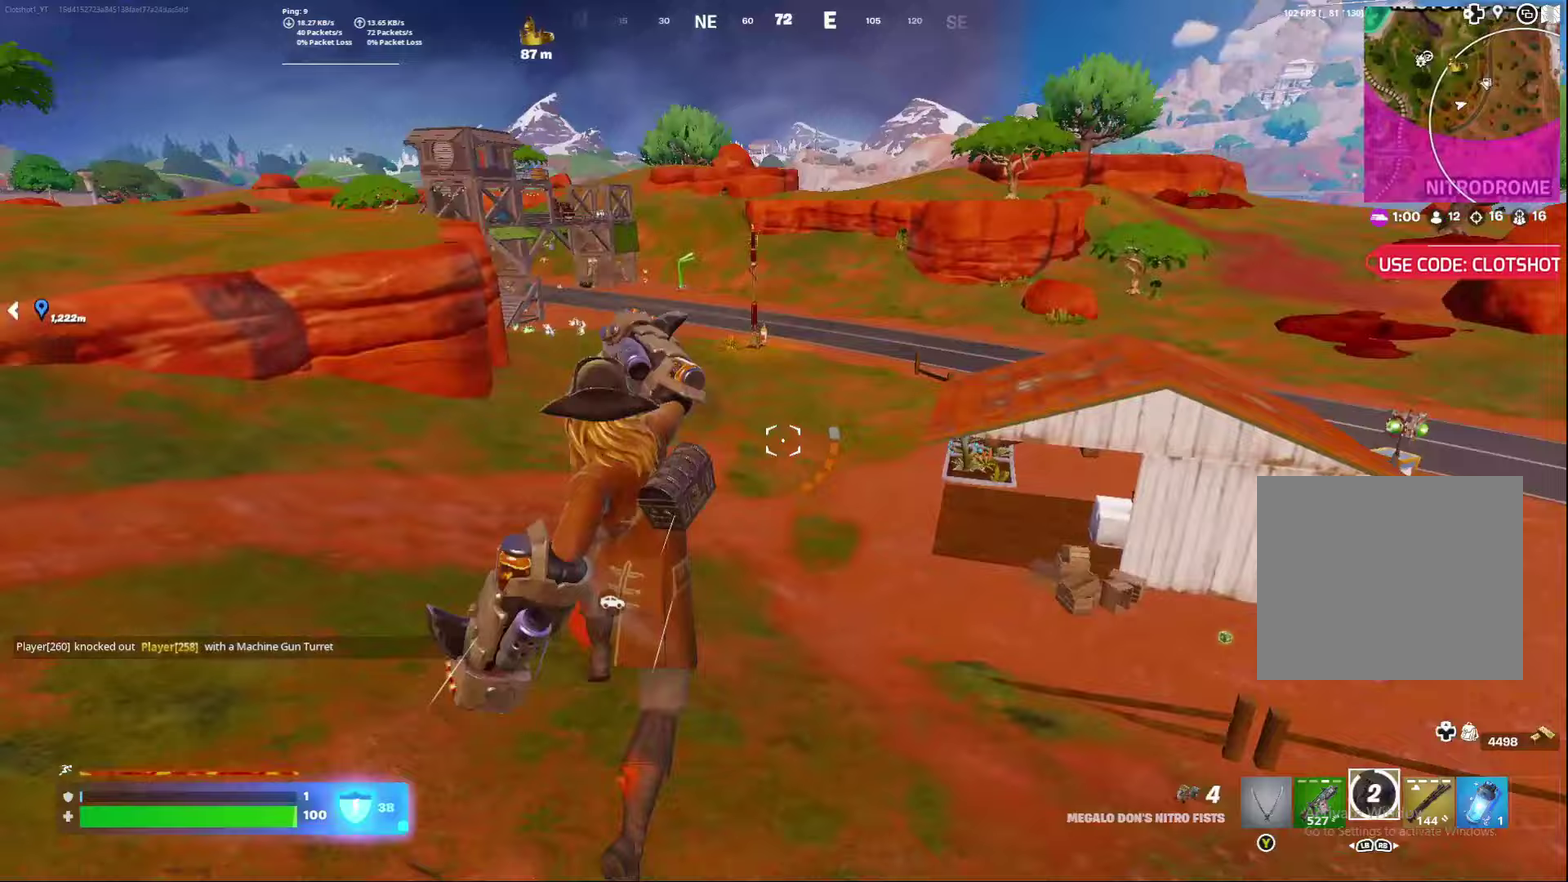
{"dt_ms": 300, "buttons": [], "left_stick": "center", "right_stick": "center", "events": [[183, "left_stick", "center"]]}
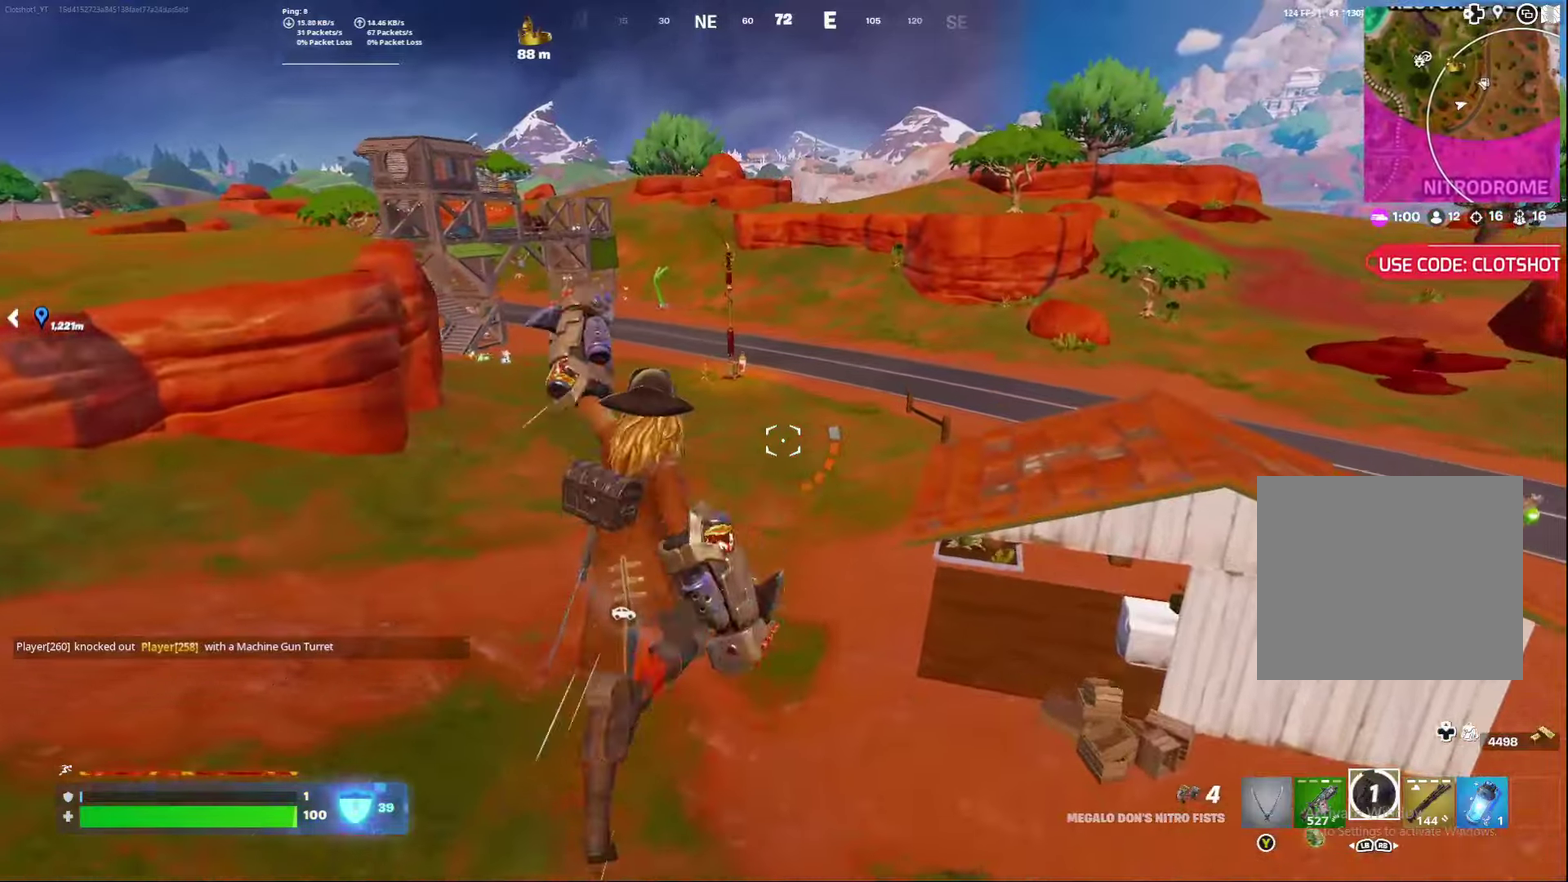
{"dt_ms": 800, "buttons": [], "left_stick": "right", "right_stick": "center", "events": [[267, "left_stick", "right"], [467, "right_stick", "up-right"], [533, "right_stick", "center"]]}
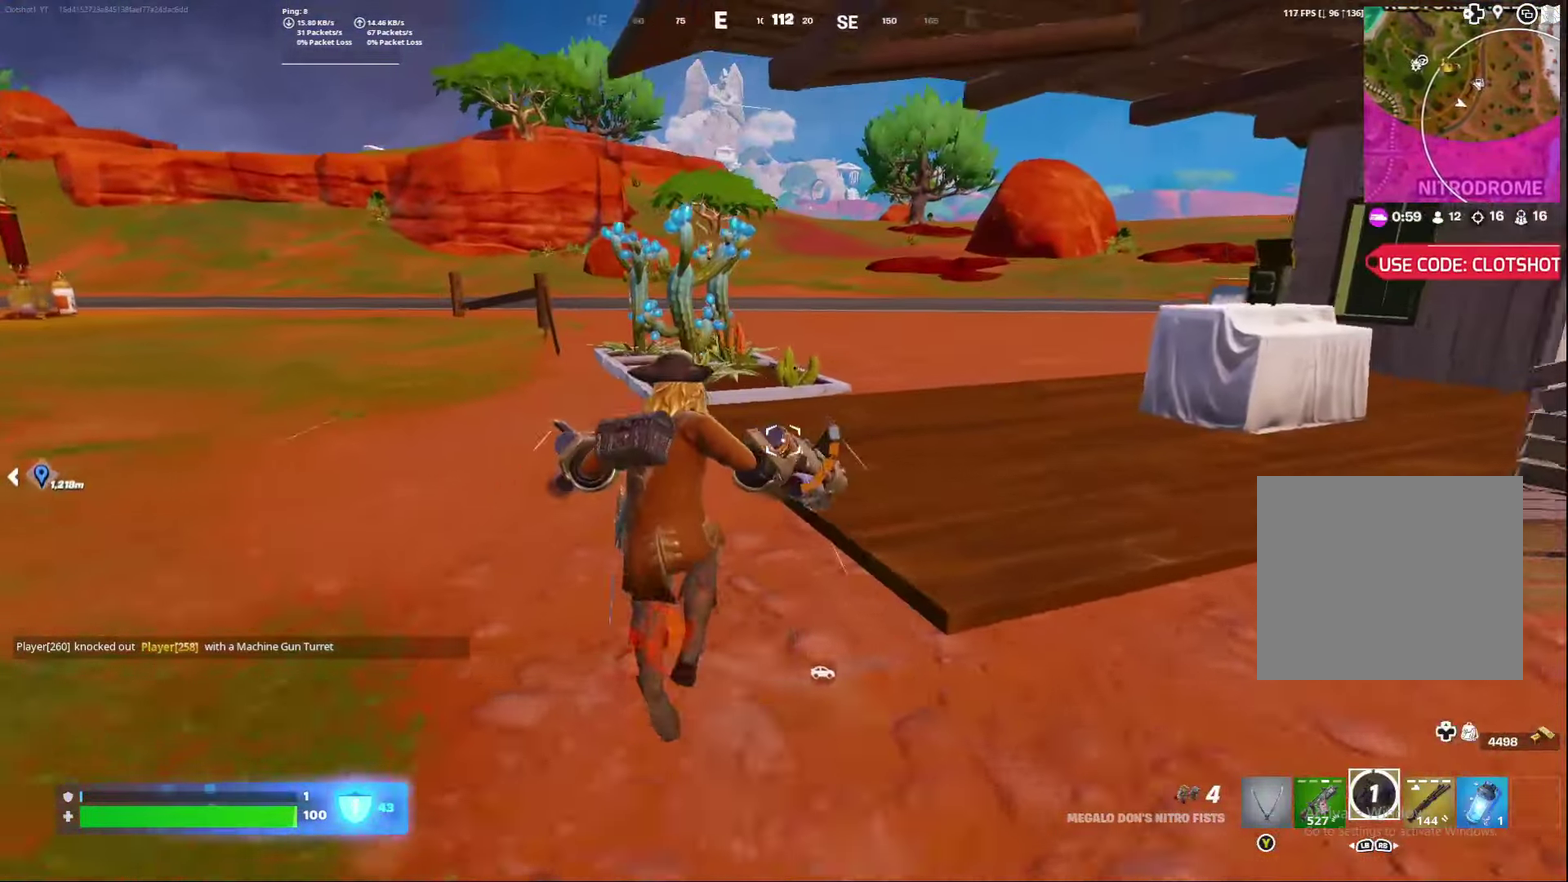
{"dt_ms": 400, "buttons": [], "left_stick": "right", "right_stick": "center", "events": []}
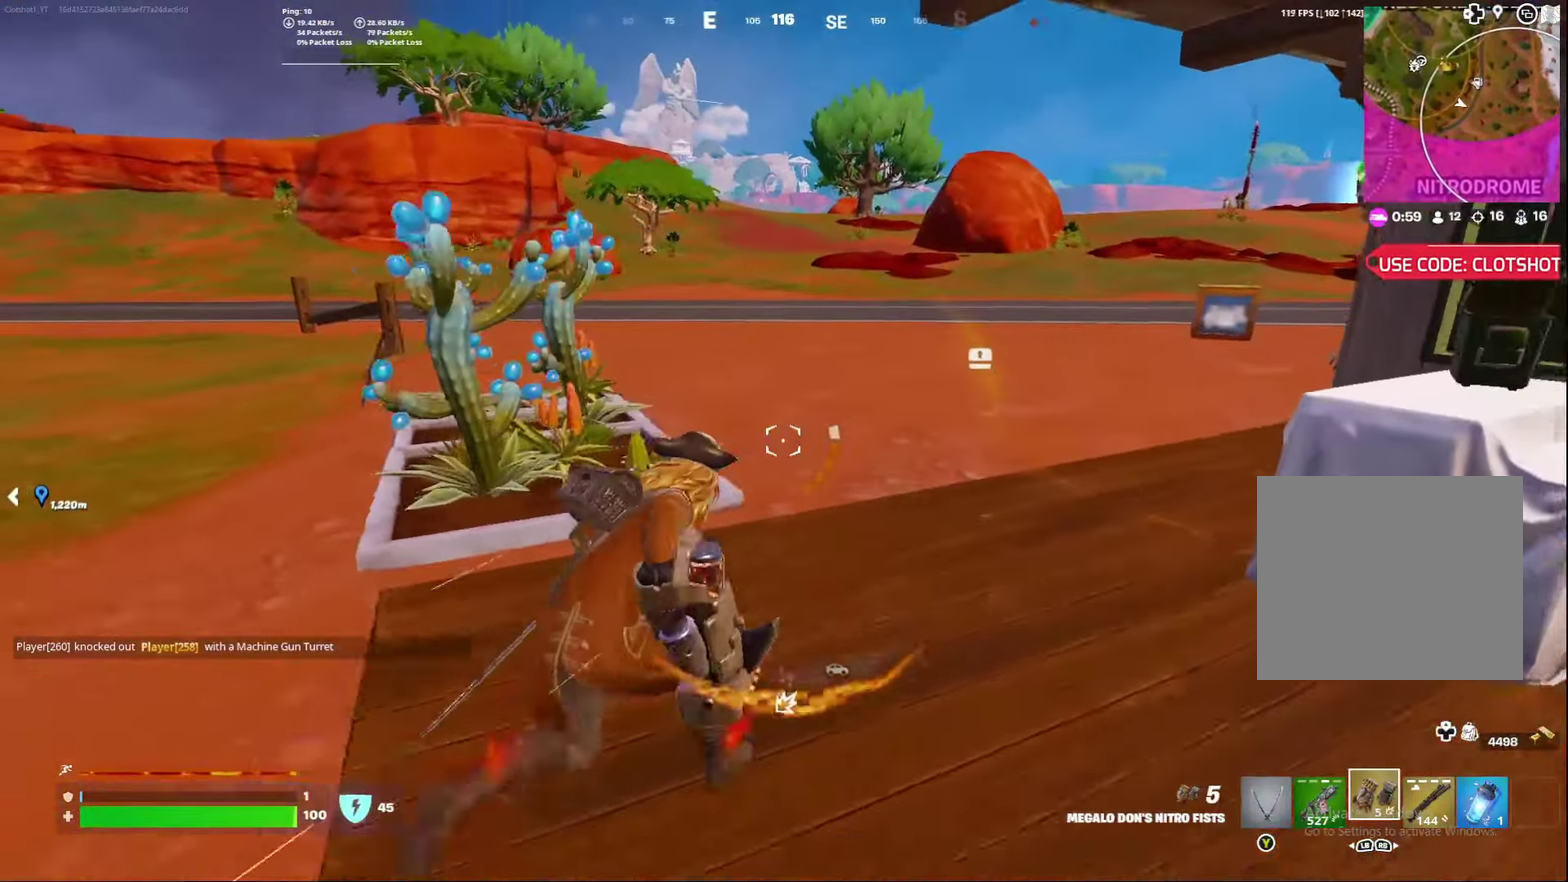
{"dt_ms": 400, "buttons": [], "left_stick": "down-right", "right_stick": "left", "events": [[183, "Y", "down"], [233, "right_stick", "left"], [267, "Y", "up"], [350, "left_stick", "down-right"]]}
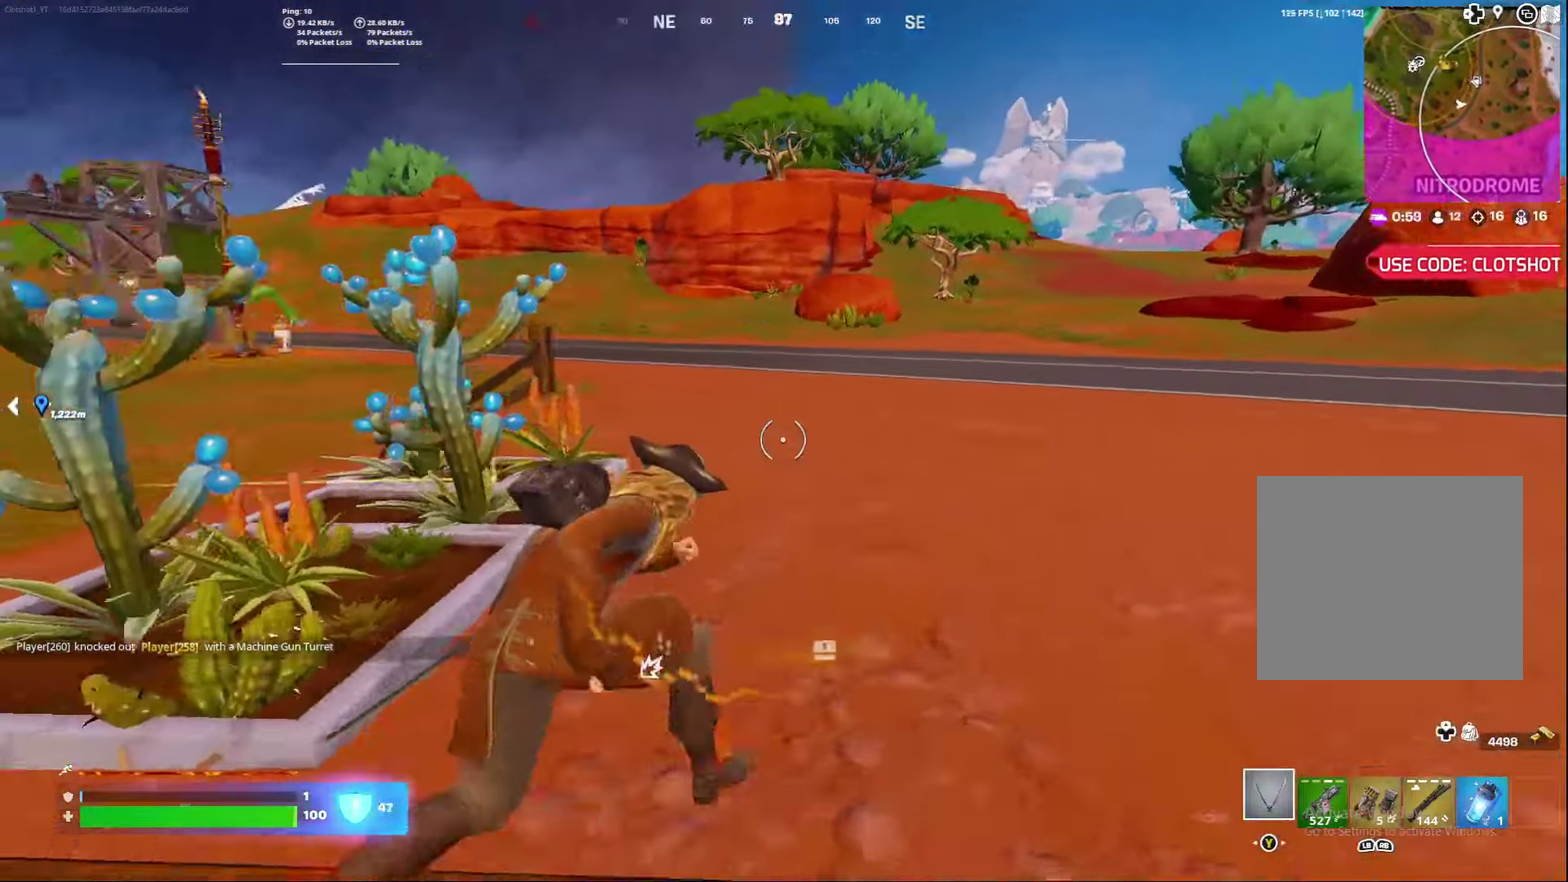
{"dt_ms": 600, "buttons": [], "left_stick": "down-right", "right_stick": "left", "events": [[167, "left_stick", "center"], [250, "left_stick", "left"], [300, "right_stick", "center"], [317, "left_stick", "down-left"], [367, "right_stick", "left"], [450, "left_stick", "down"], [567, "left_stick", "down-right"]]}
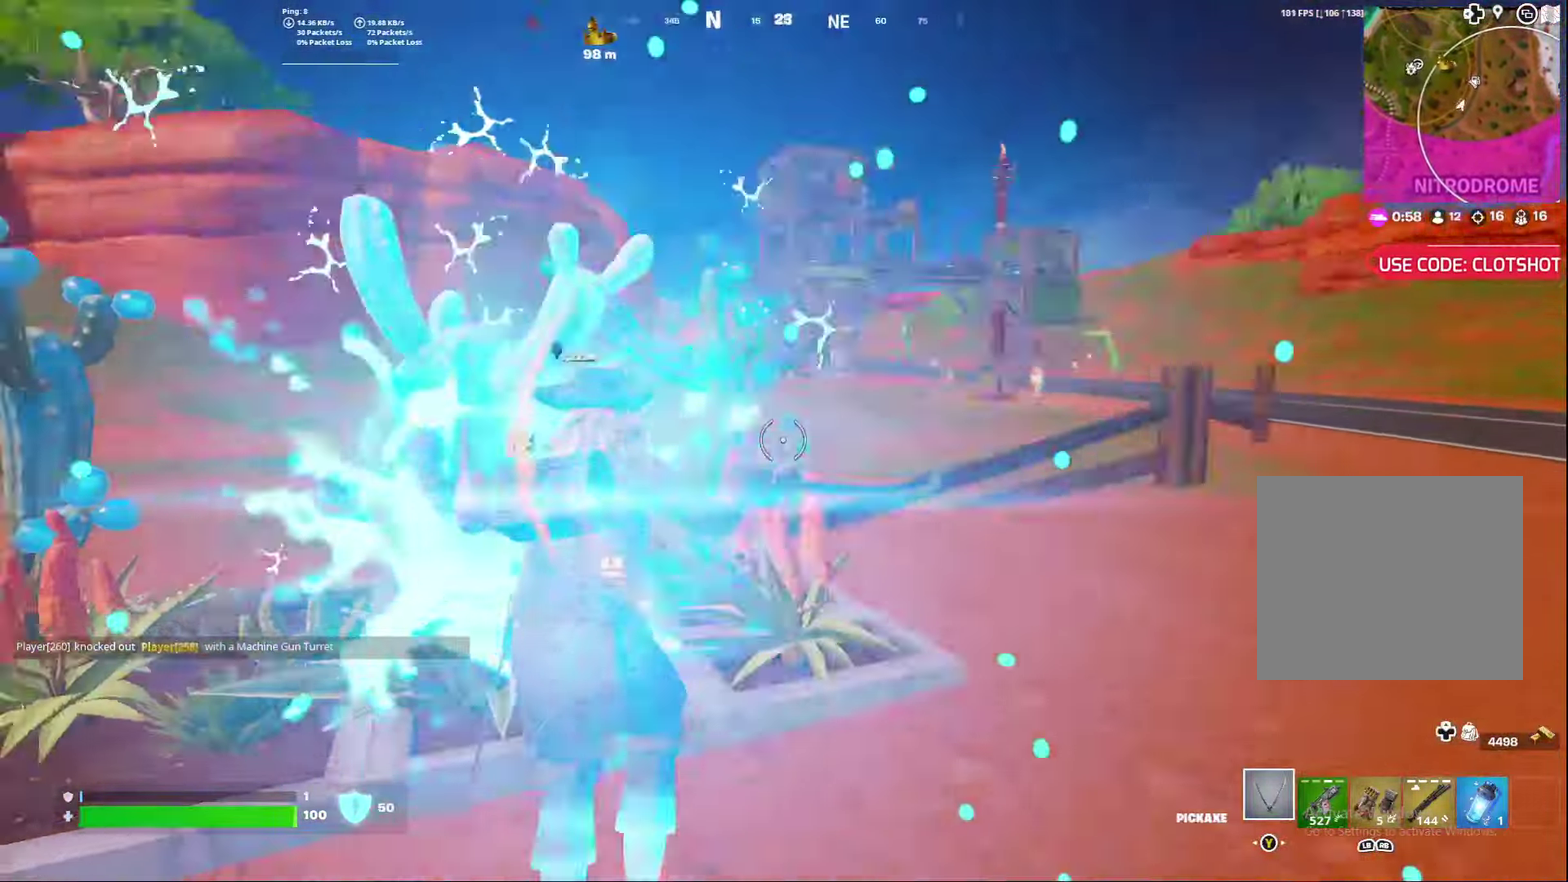
{"dt_ms": 500, "buttons": [], "left_stick": "right", "right_stick": "left", "events": [[67, "R2", "down"], [167, "right_stick", "down-left"], [200, "R2", "up"], [233, "right_stick", "center"], [333, "R2", "down"], [433, "R2", "up"], [467, "left_stick", "right"], [500, "right_stick", "left"]]}
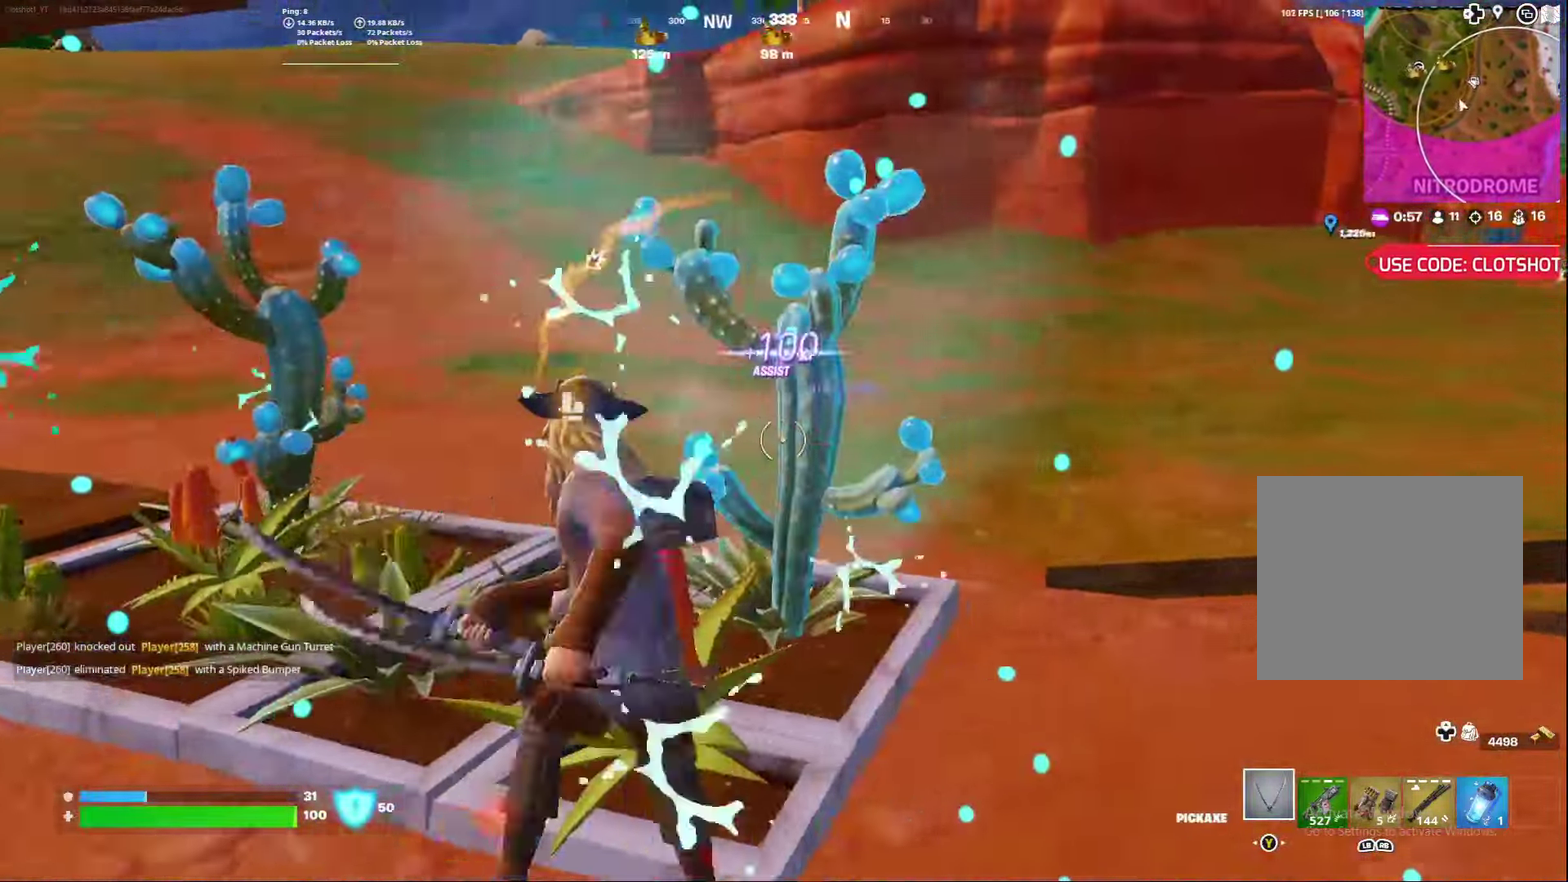
{"dt_ms": 500, "buttons": ["R2"], "left_stick": "center", "right_stick": "center", "events": [[50, "R2", "down"], [50, "left_stick", "center"], [117, "R2", "up"], [183, "left_stick", "left"], [267, "left_stick", "down-left"], [267, "right_stick", "center"], [333, "left_stick", "center"], [400, "R2", "down"]]}
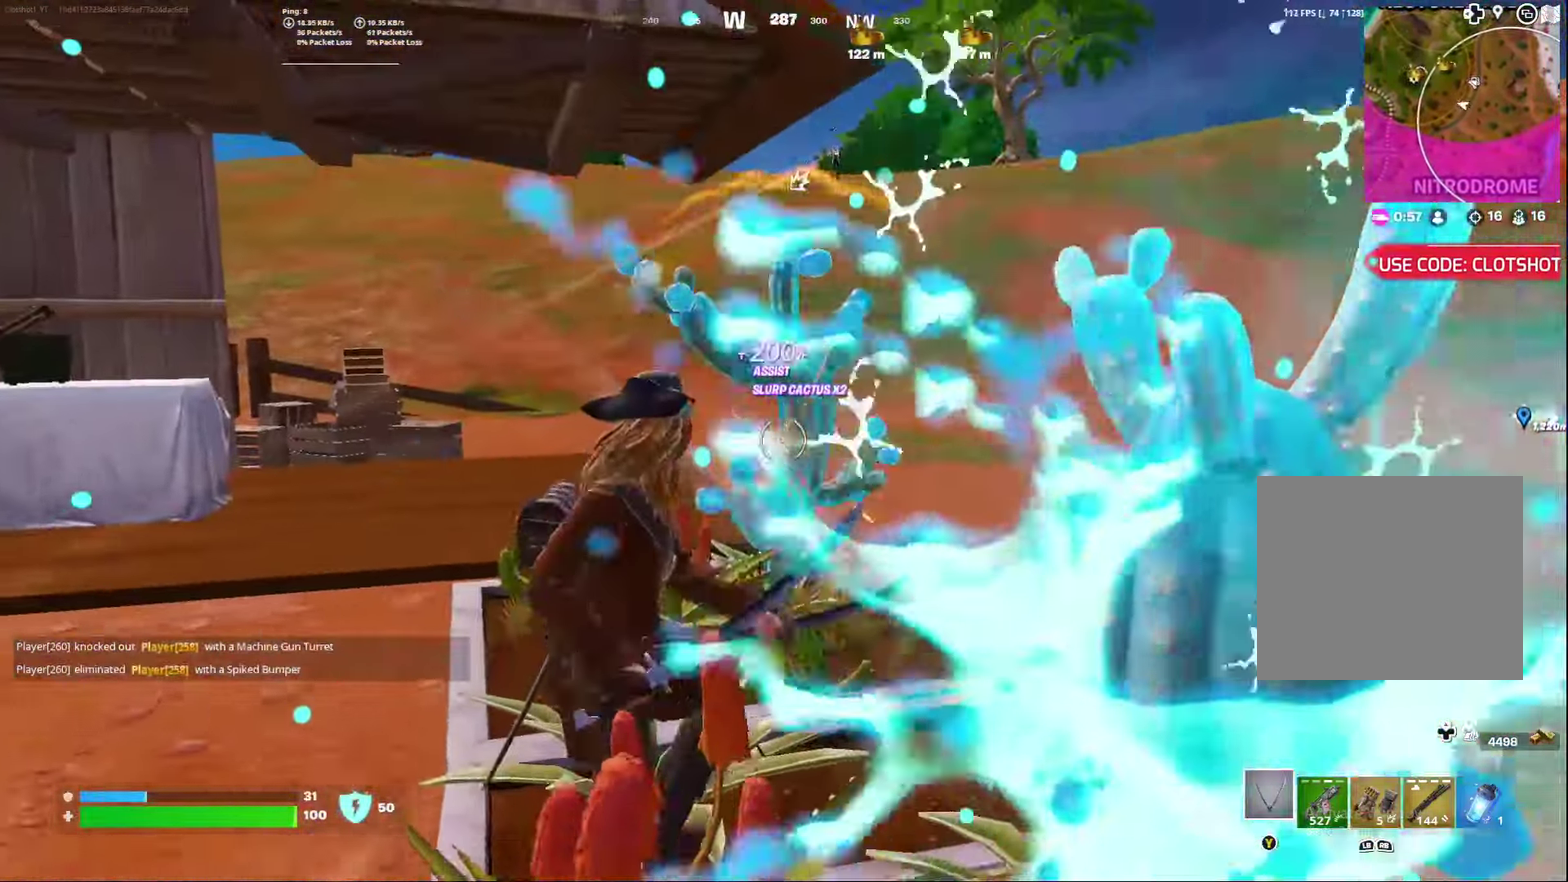
{"dt_ms": 500, "buttons": [], "left_stick": "center", "right_stick": "left", "events": [[17, "R2", "up"], [133, "R2", "down"], [200, "R2", "up"], [200, "left_stick", "left"], [217, "right_stick", "left"], [350, "left_stick", "center"]]}
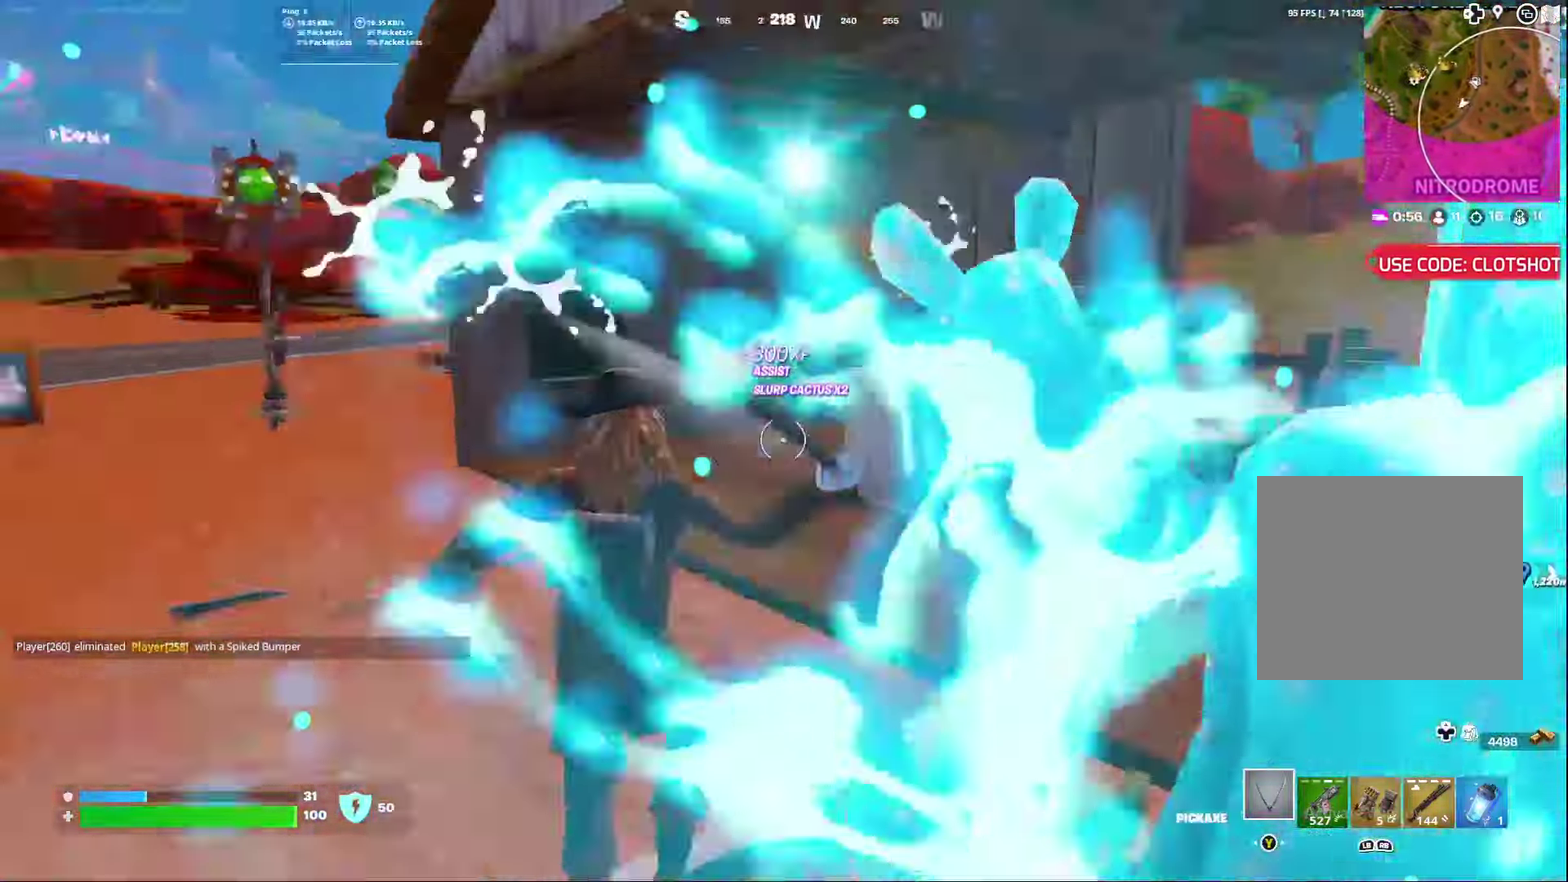
{"dt_ms": 300, "buttons": [], "left_stick": "center", "right_stick": "left", "events": []}
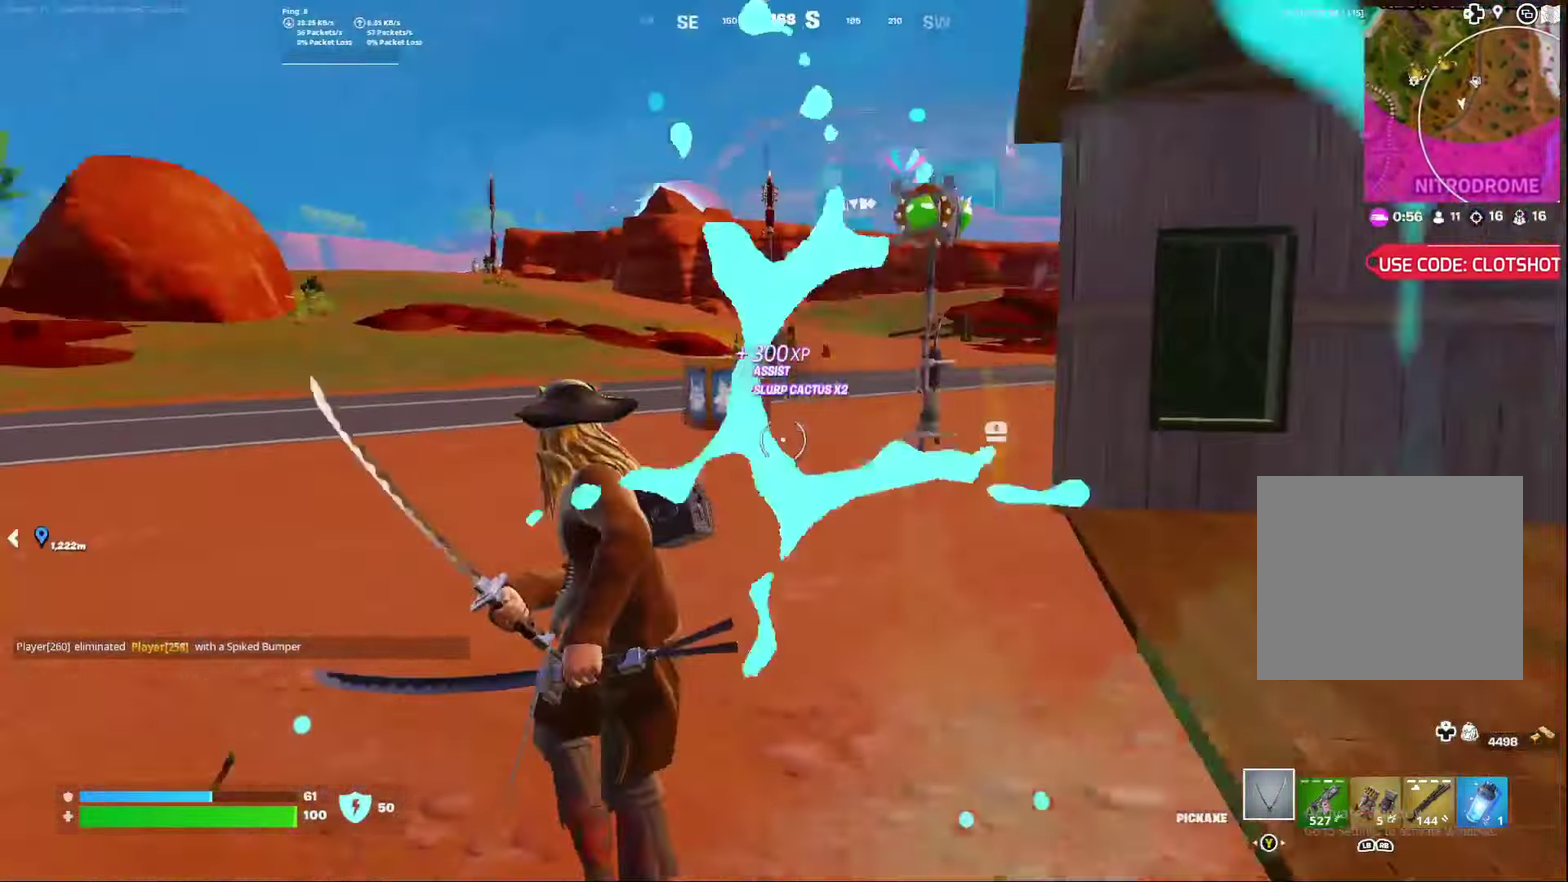
{"dt_ms": 800, "buttons": [], "left_stick": "center", "right_stick": "center", "events": [[17, "left_stick", "left"], [117, "right_stick", "center"], [200, "left_stick", "center"], [300, "right_stick", "right"], [433, "right_stick", "center"]]}
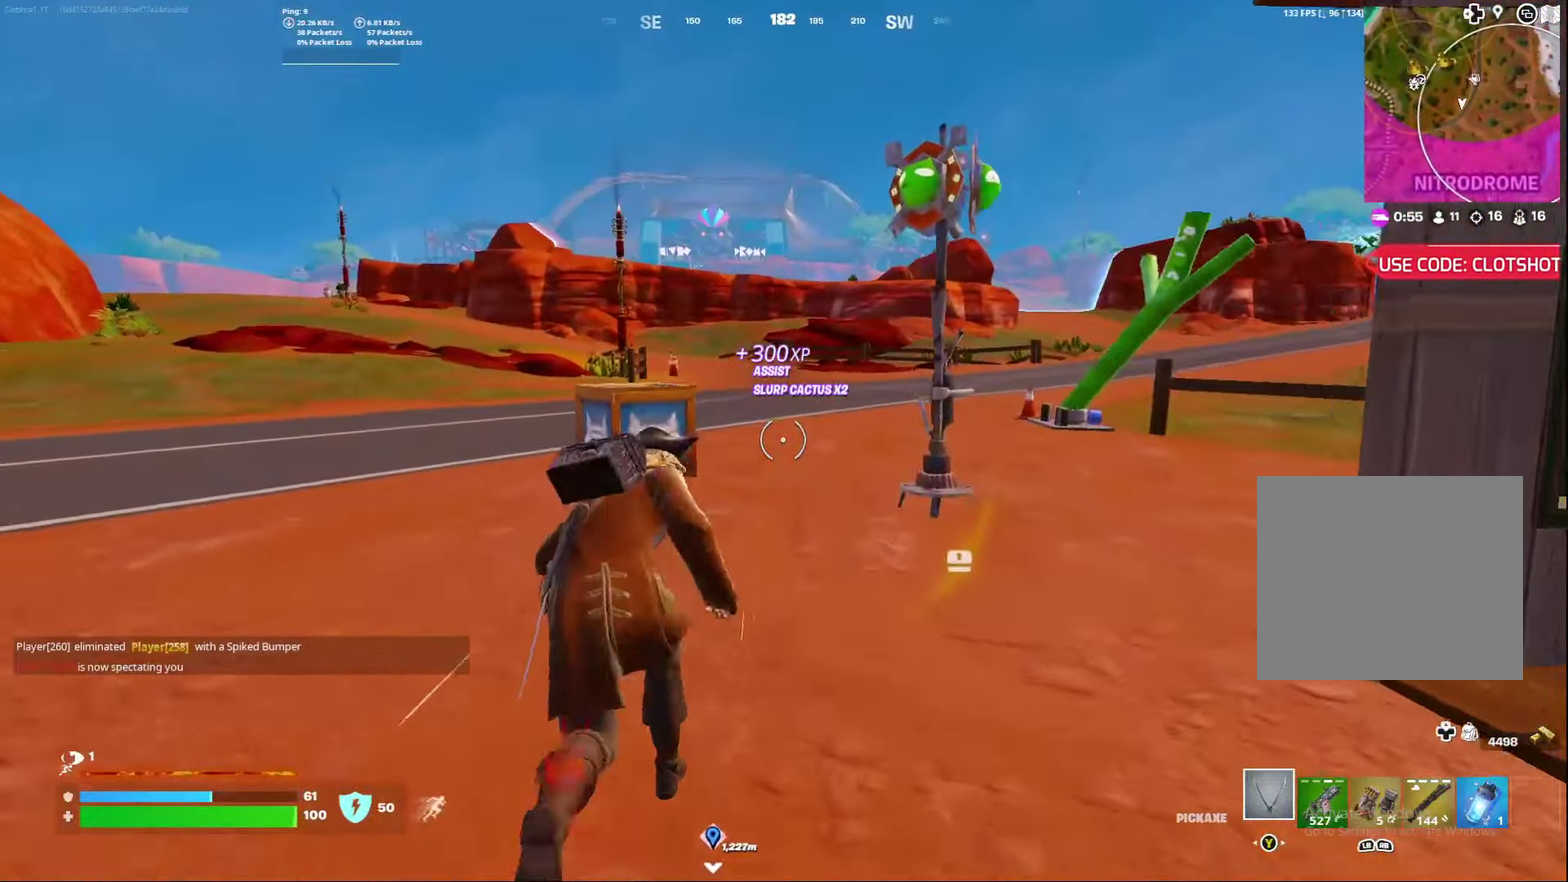
{"dt_ms": 400, "buttons": [], "left_stick": "center", "right_stick": "center", "events": [[183, "A", "down"], [217, "right_stick", "right"], [300, "A", "up"], [367, "right_stick", "center"]]}
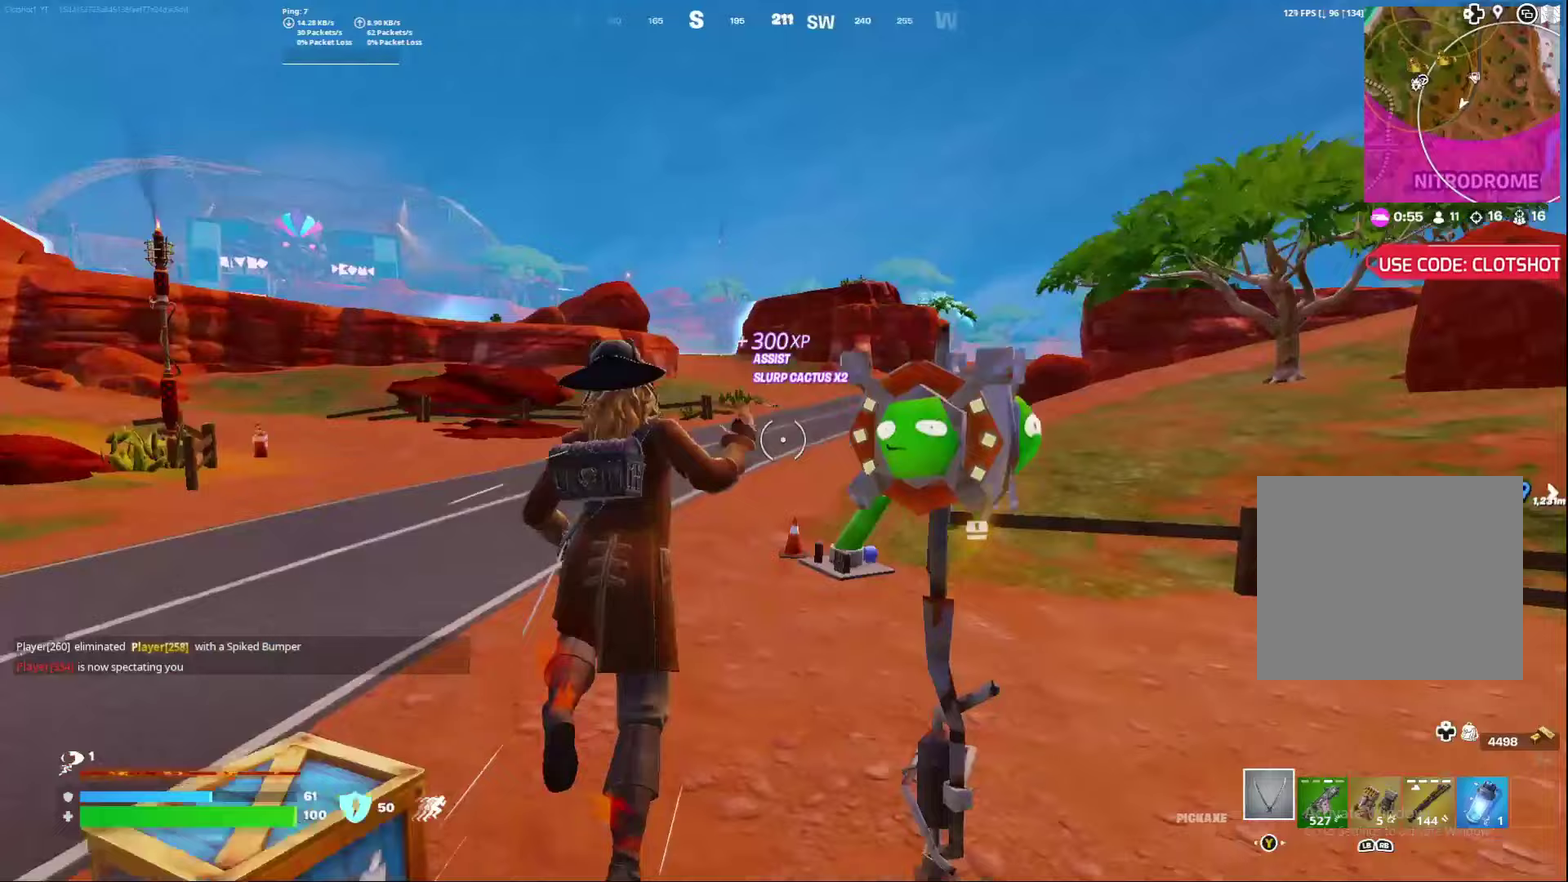
{"dt_ms": 500, "buttons": [], "left_stick": "center", "right_stick": "center", "events": []}
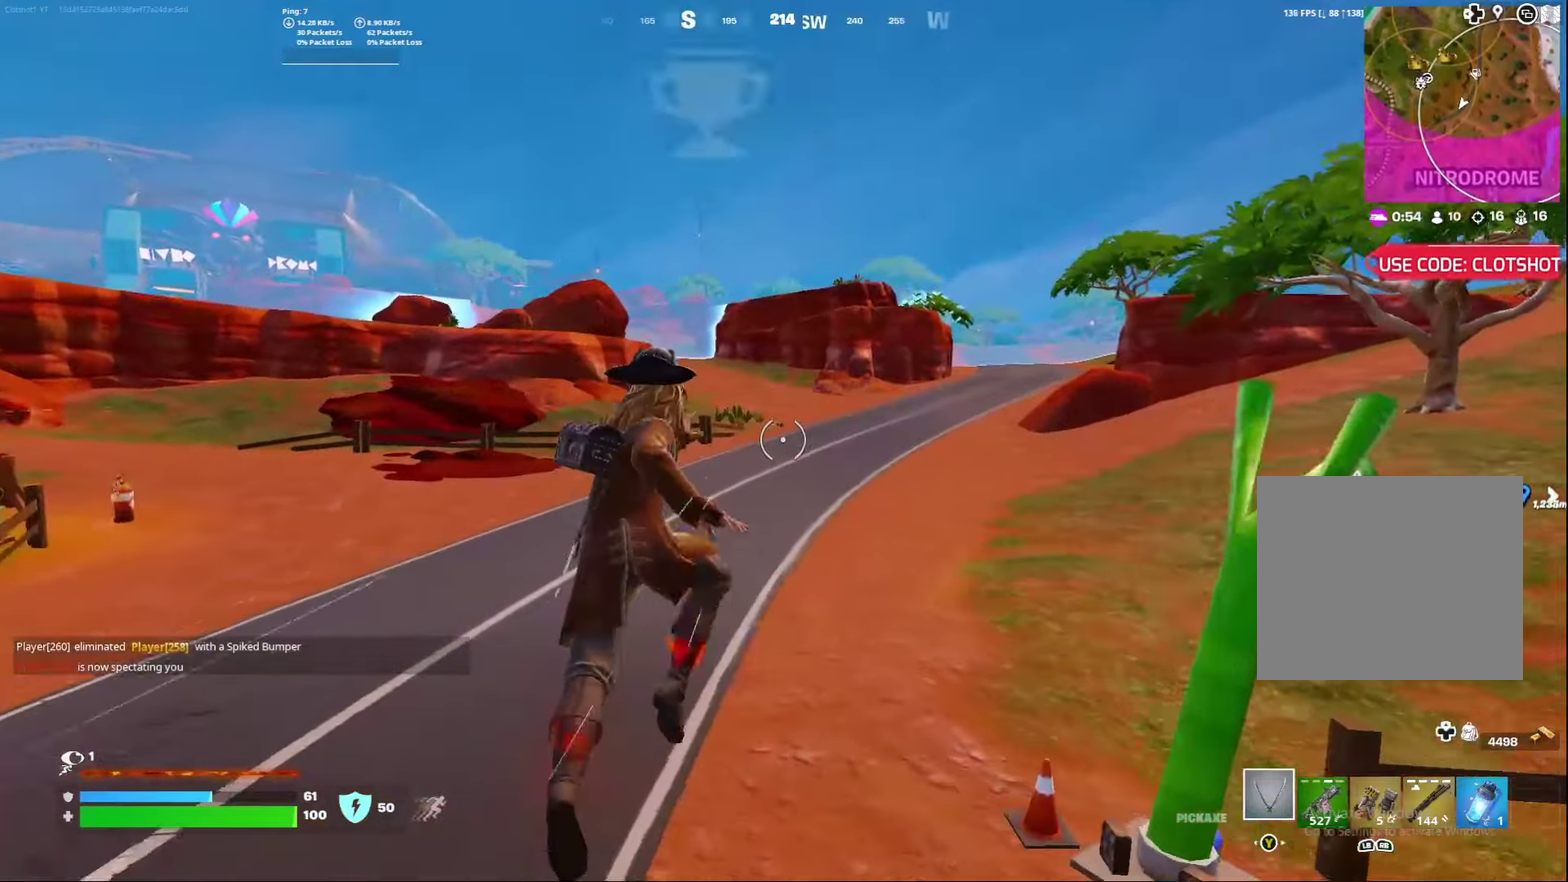
{"dt_ms": 500, "buttons": ["A"], "left_stick": "center", "right_stick": "center", "events": [[483, "A", "down"]]}
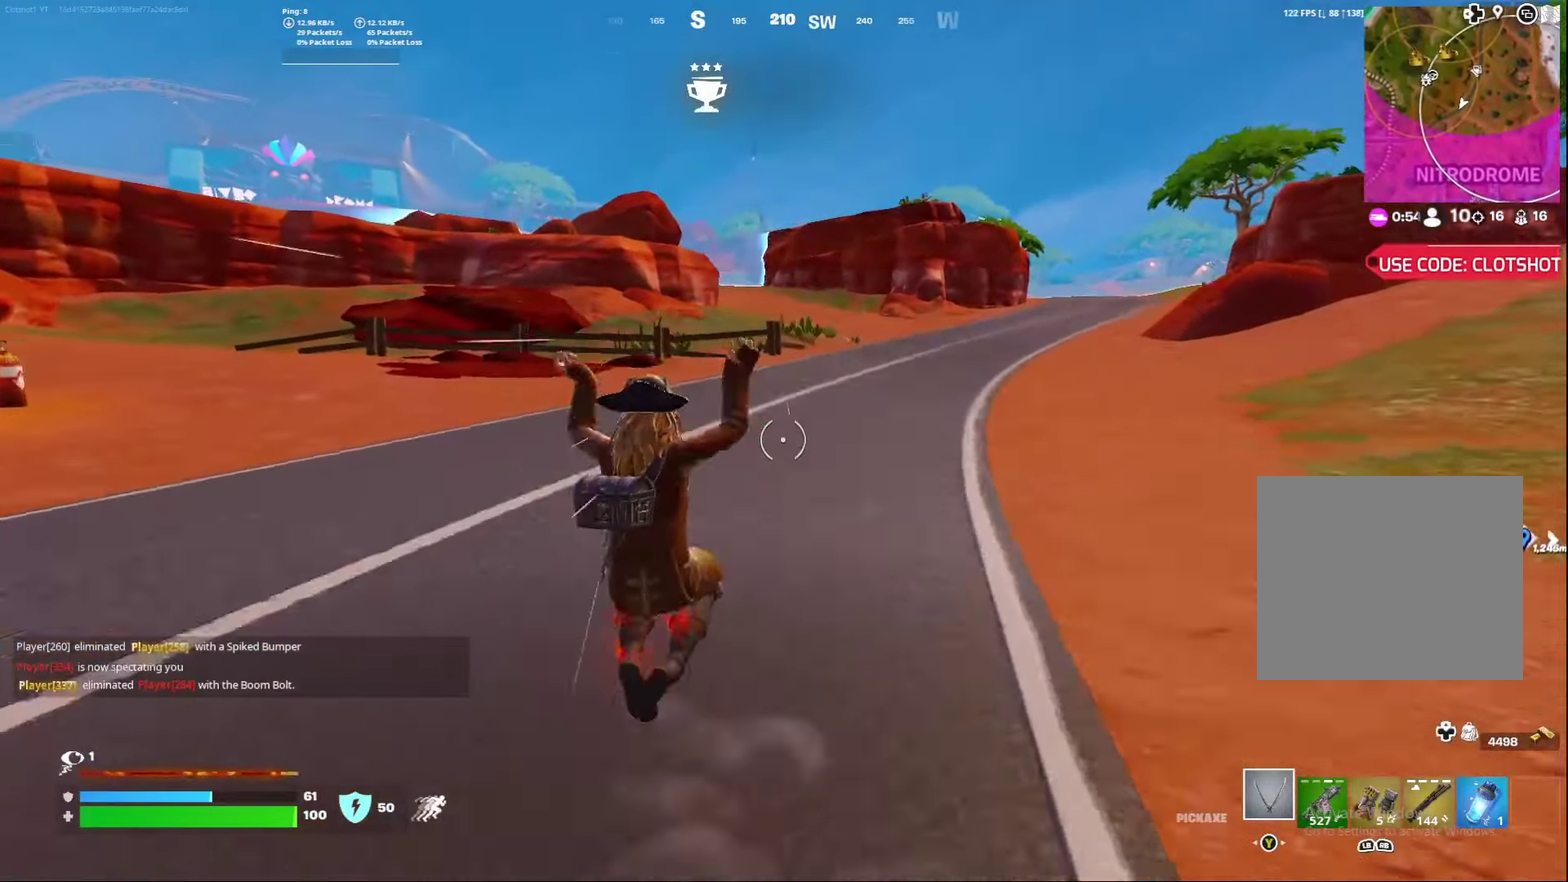
{"dt_ms": 500, "buttons": [], "left_stick": "right", "right_stick": "center", "events": [[83, "A", "up"], [417, "left_stick", "right"]]}
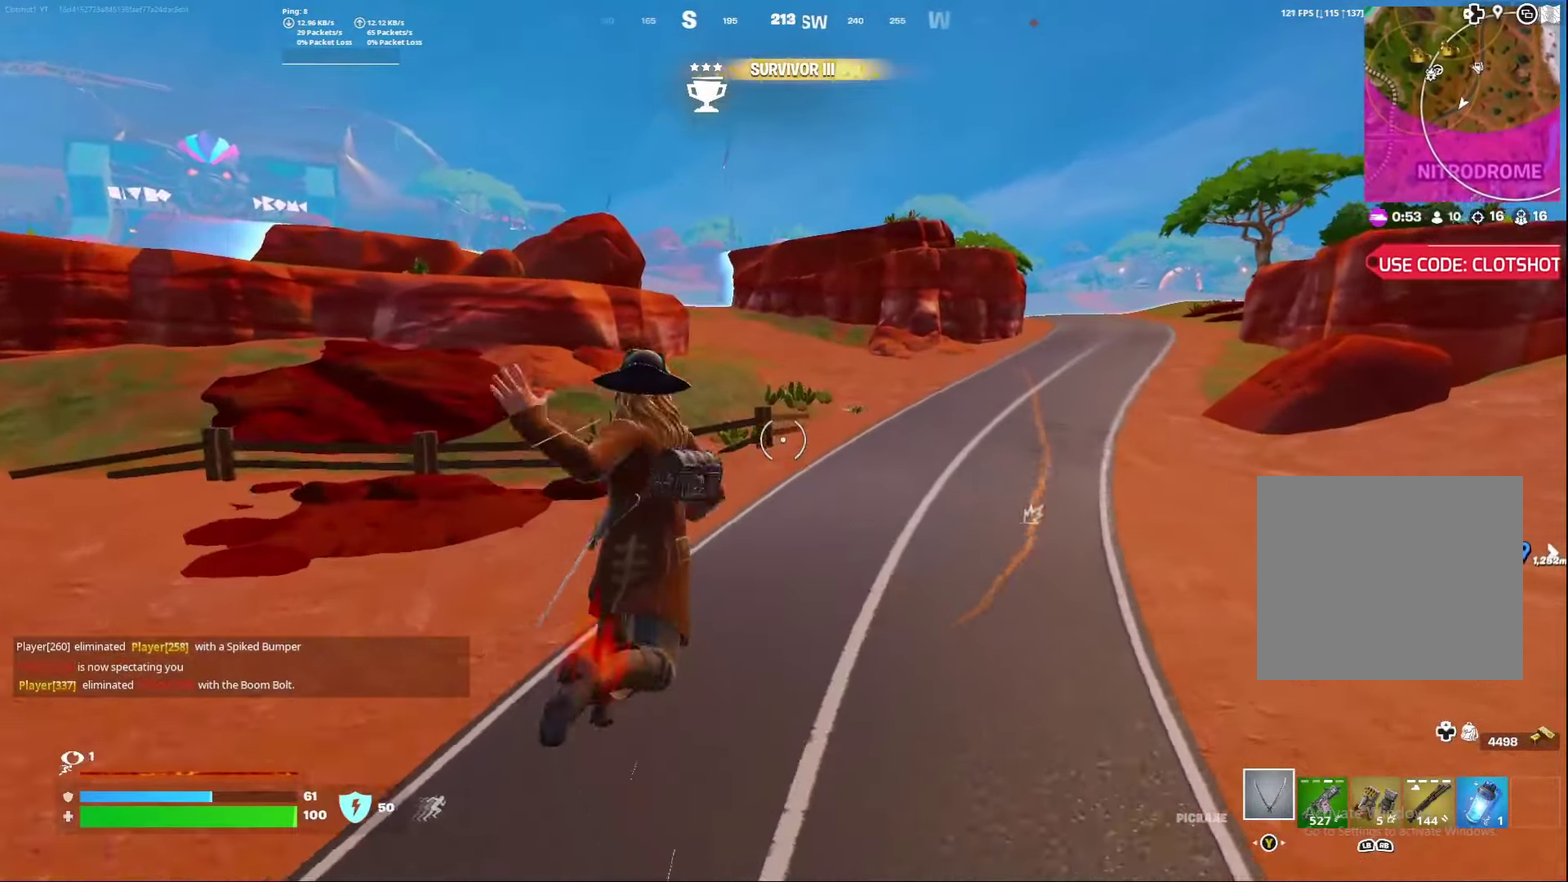
{"dt_ms": 500, "buttons": [], "left_stick": "down-right", "right_stick": "center", "events": [[333, "left_stick", "down-right"]]}
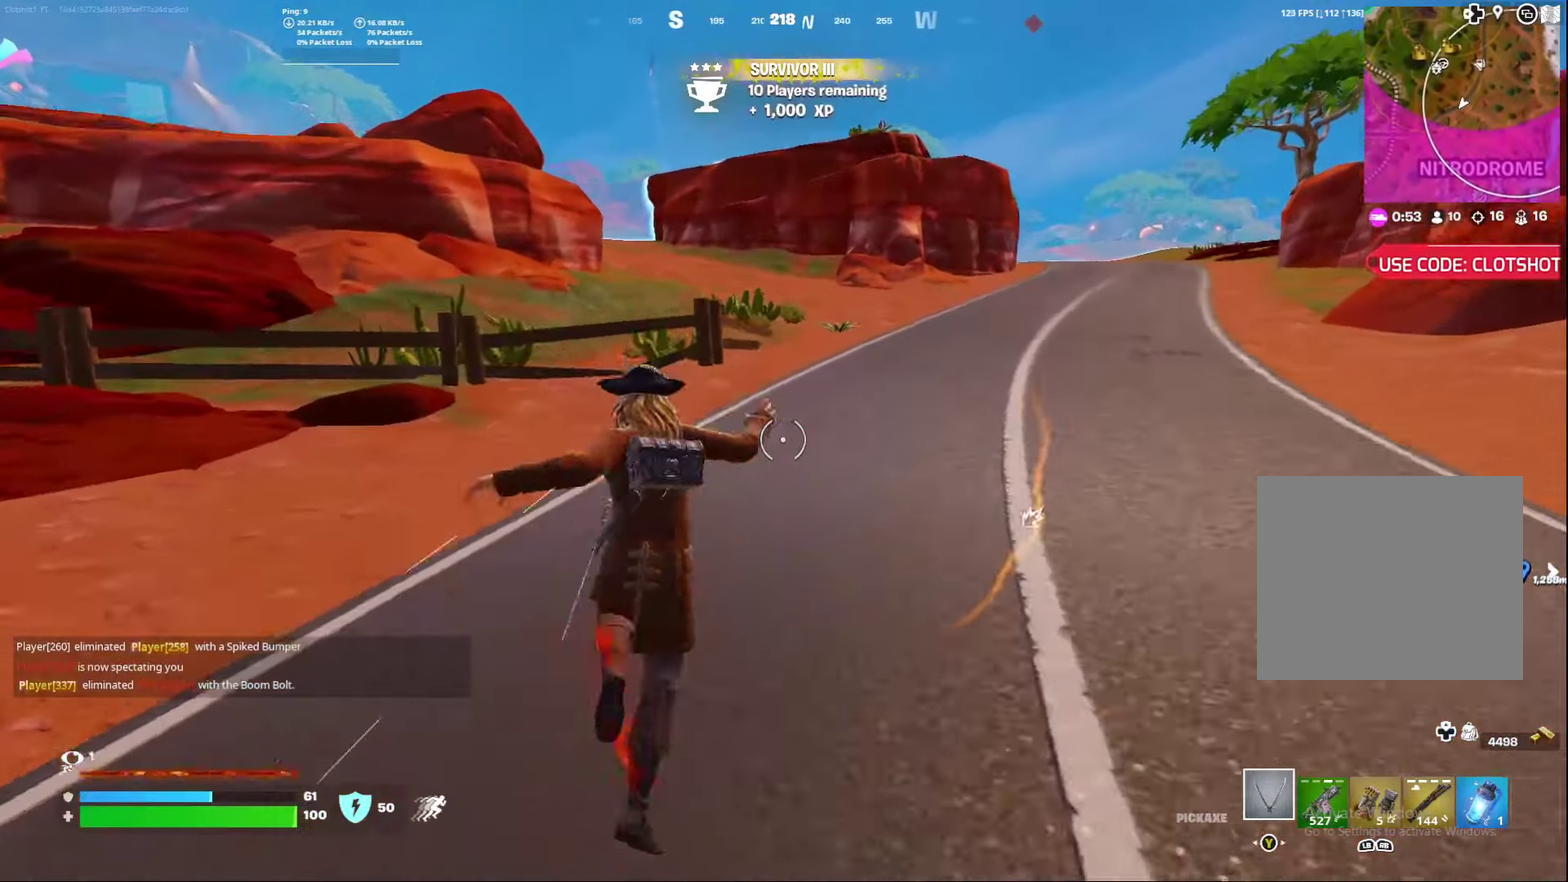
{"dt_ms": 500, "buttons": [], "left_stick": "right", "right_stick": "center", "events": [[167, "left_stick", "right"], [267, "A", "down"], [383, "A", "up"]]}
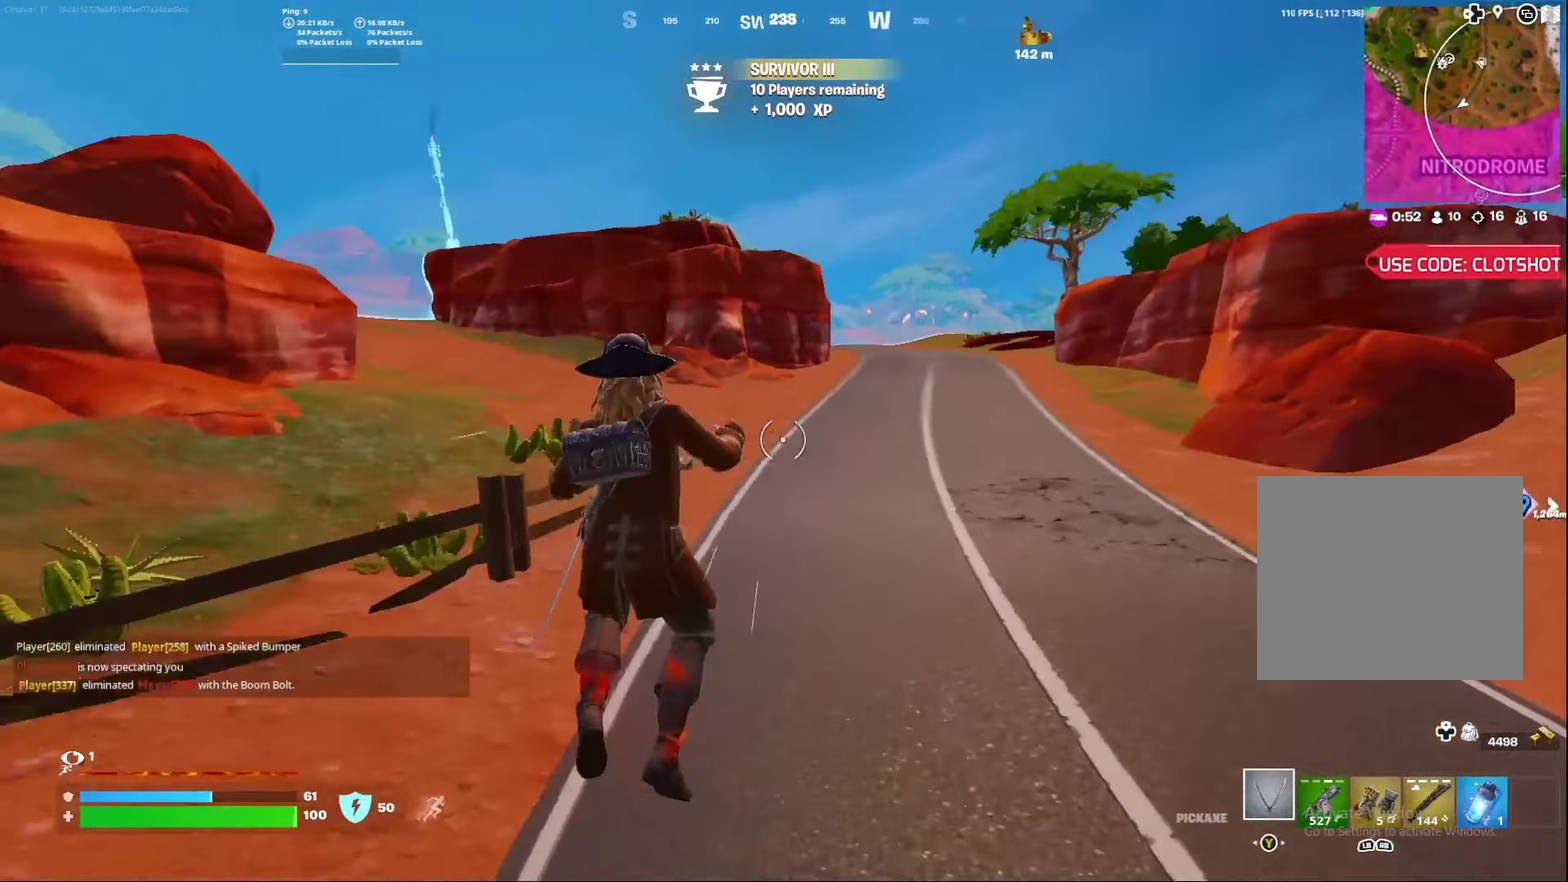
{"dt_ms": 500, "buttons": [], "left_stick": "center", "right_stick": "center", "events": [[300, "left_stick", "center"]]}
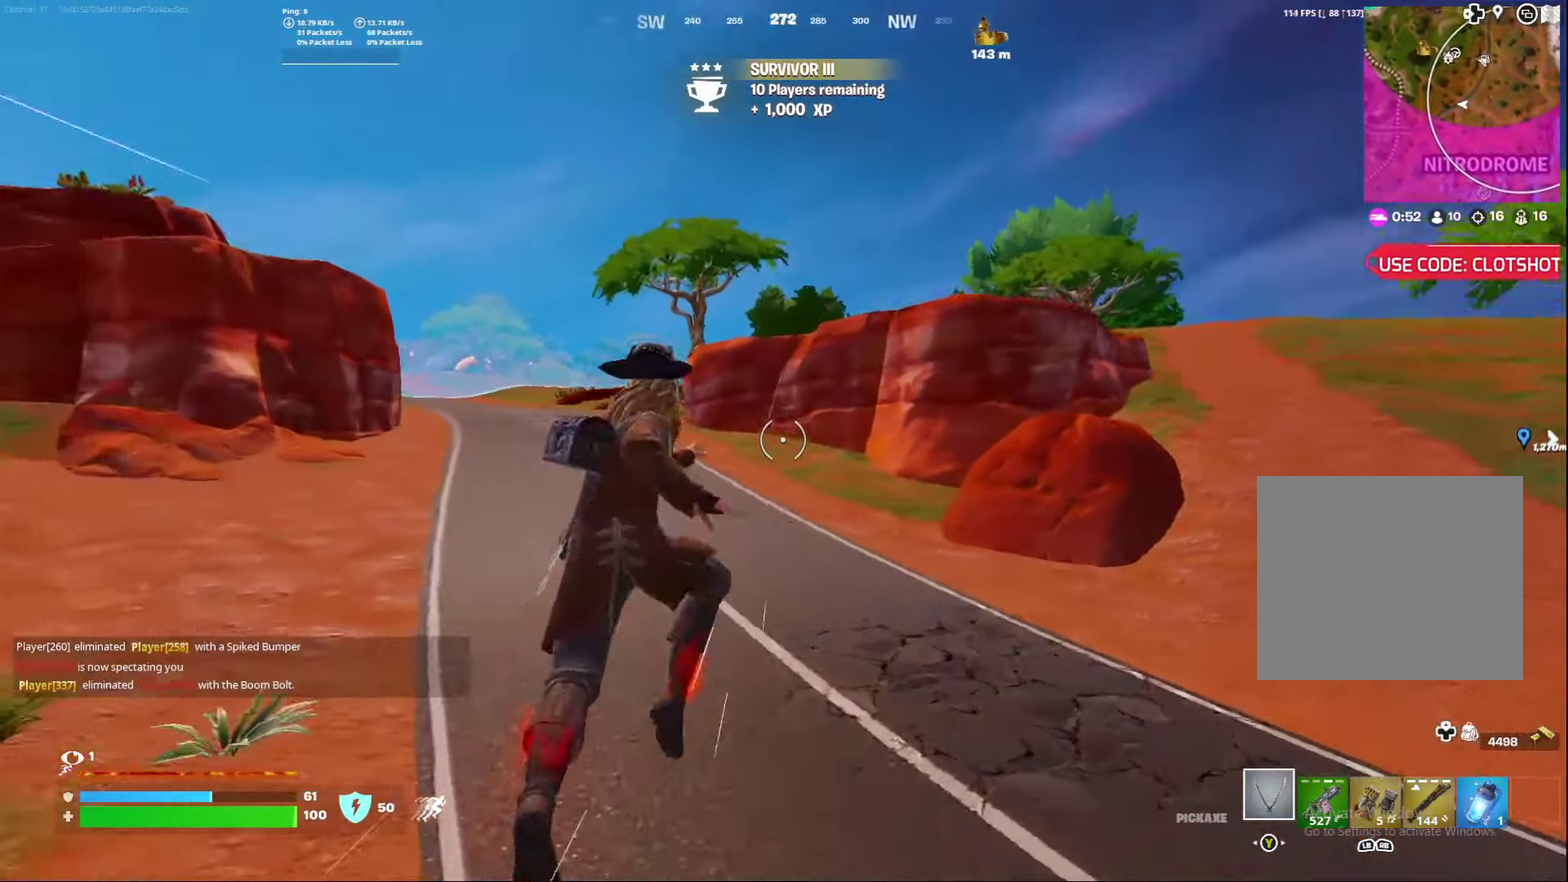
{"dt_ms": 500, "buttons": [], "left_stick": "center", "right_stick": "center", "events": []}
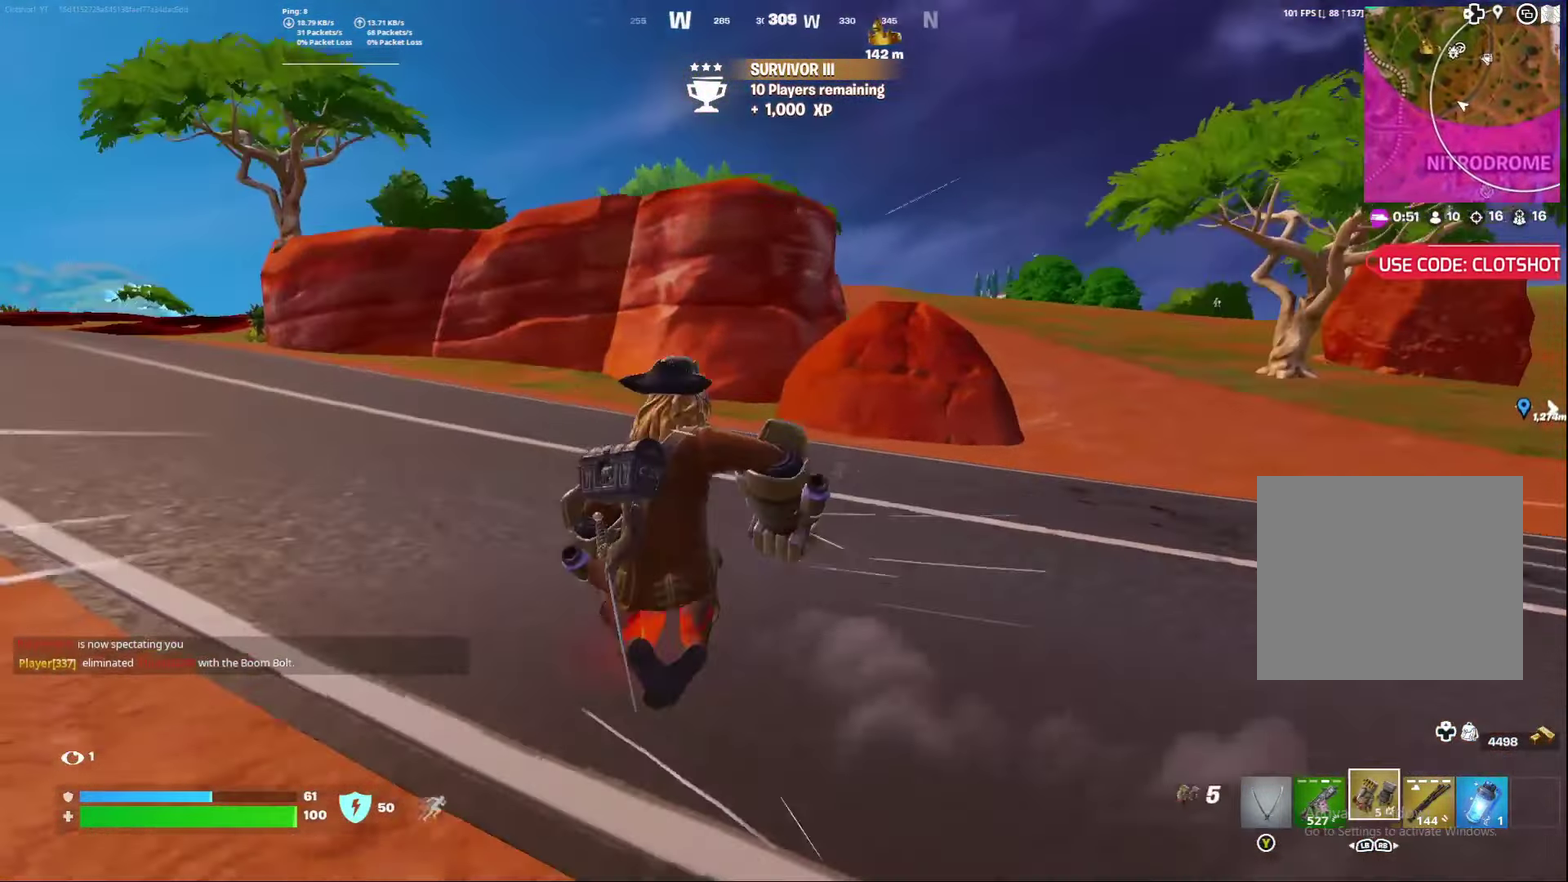
{"dt_ms": 500, "buttons": ["A"], "left_stick": "left", "right_stick": "center", "events": [[400, "A", "down"], [500, "left_stick", "left"]]}